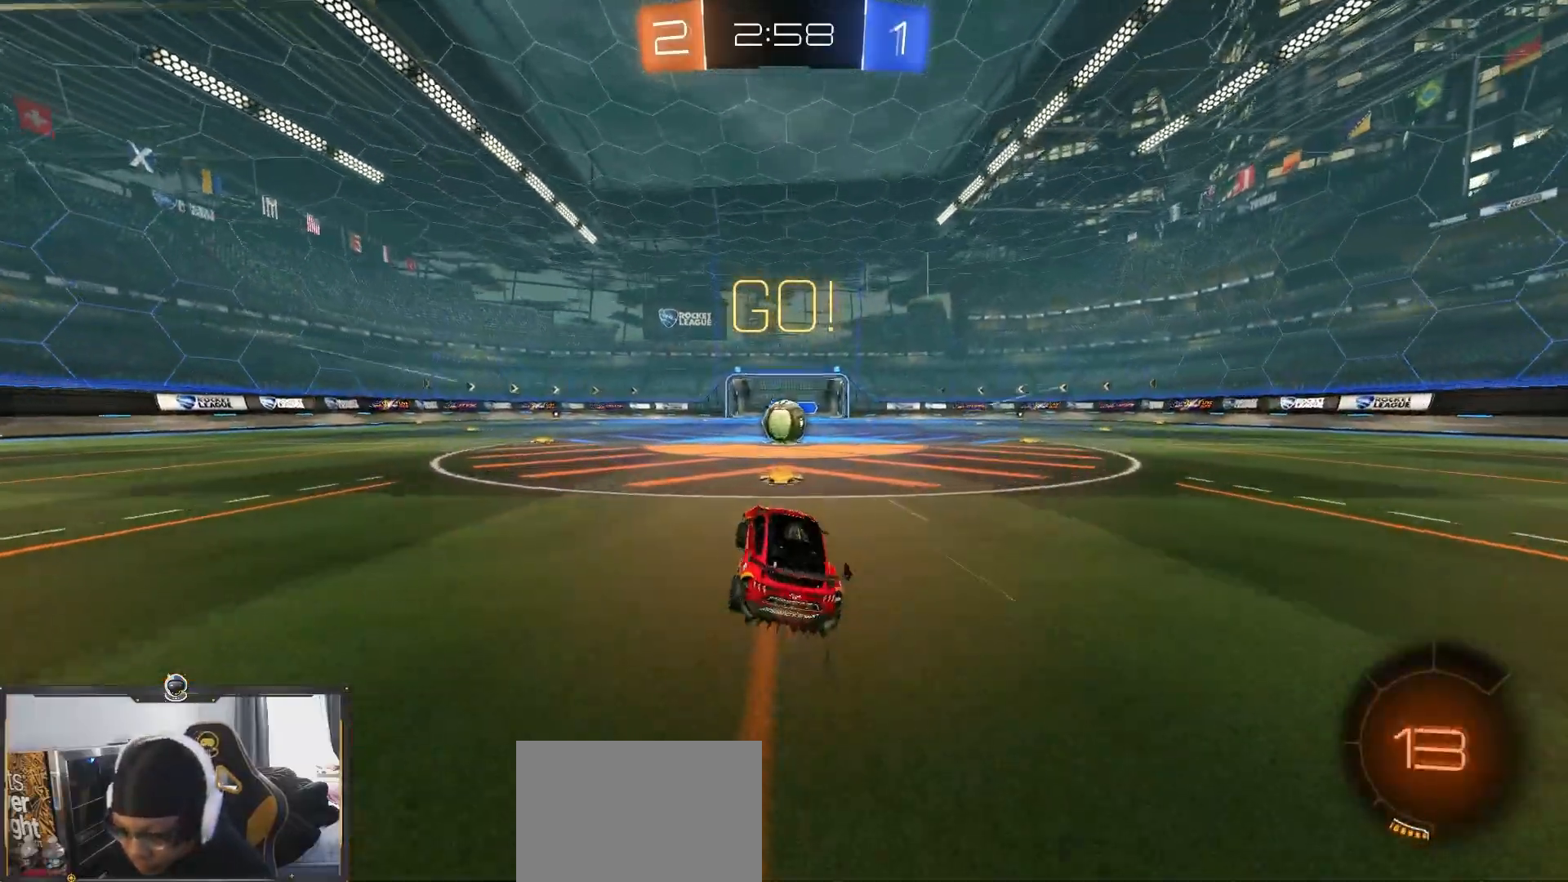
Gameplay with a controller (PlayStation layout); each line is a JSON object with the inputs held at the frame after it. "events" lists button and stick changes between this image and that frame as [ms after this image, input, new state], when the widget could be followed in between.
{"buttons": ["L1", "R2"], "left_stick": "right", "right_stick": "center", "events": [[33, "left_stick", "left"], [150, "left_stick", "center"], [383, "left_stick", "right"], [483, "L1", "down"]]}
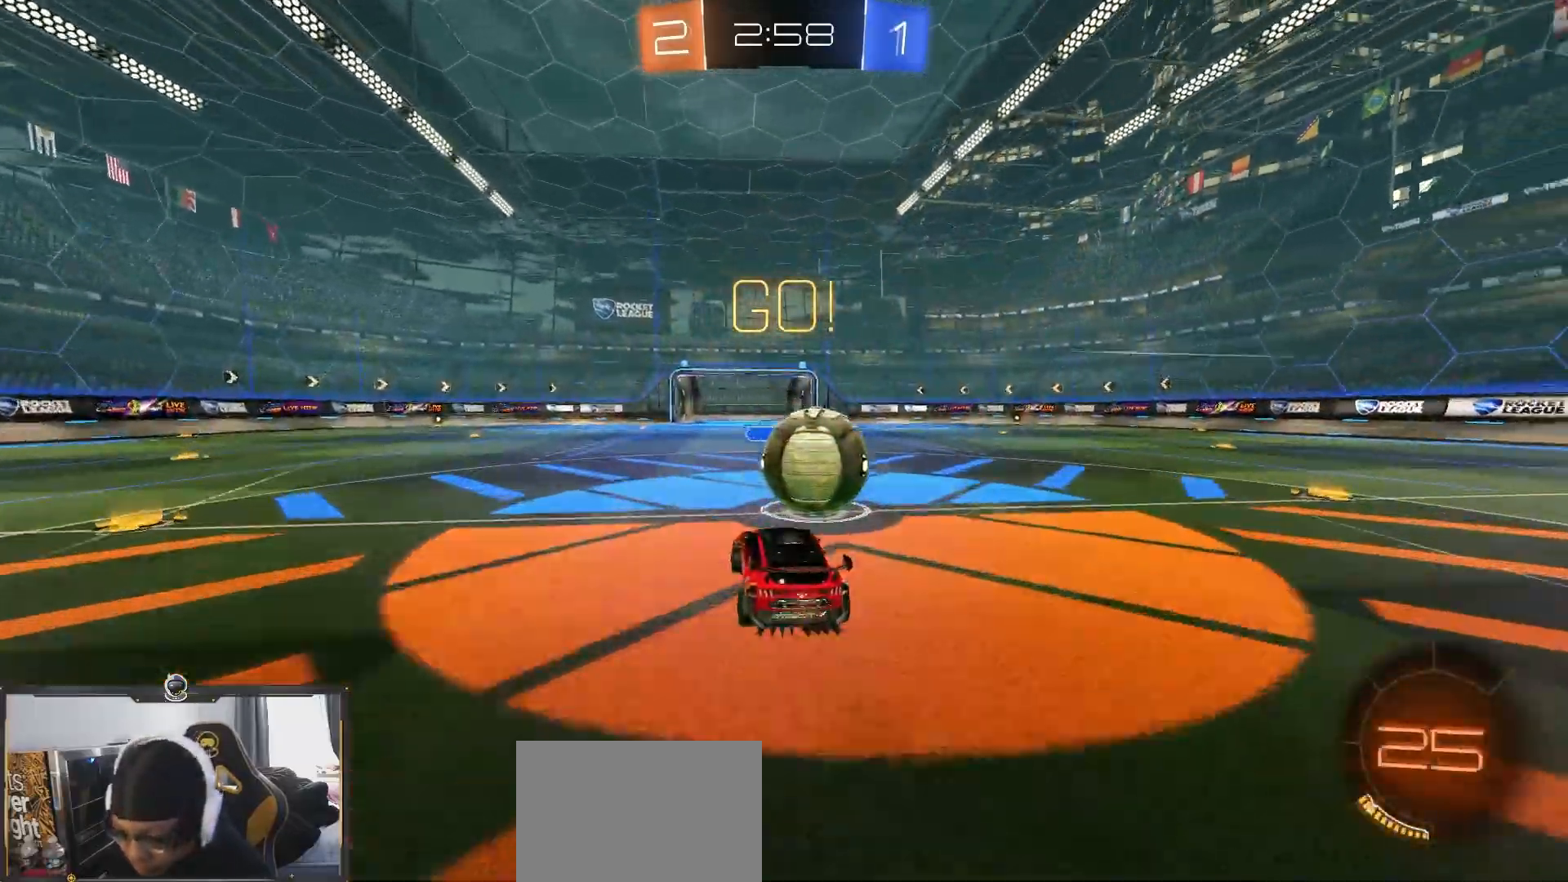
{"buttons": ["CROSS", "L1", "R2"], "left_stick": "right", "right_stick": "center", "events": [[33, "CROSS", "down"]]}
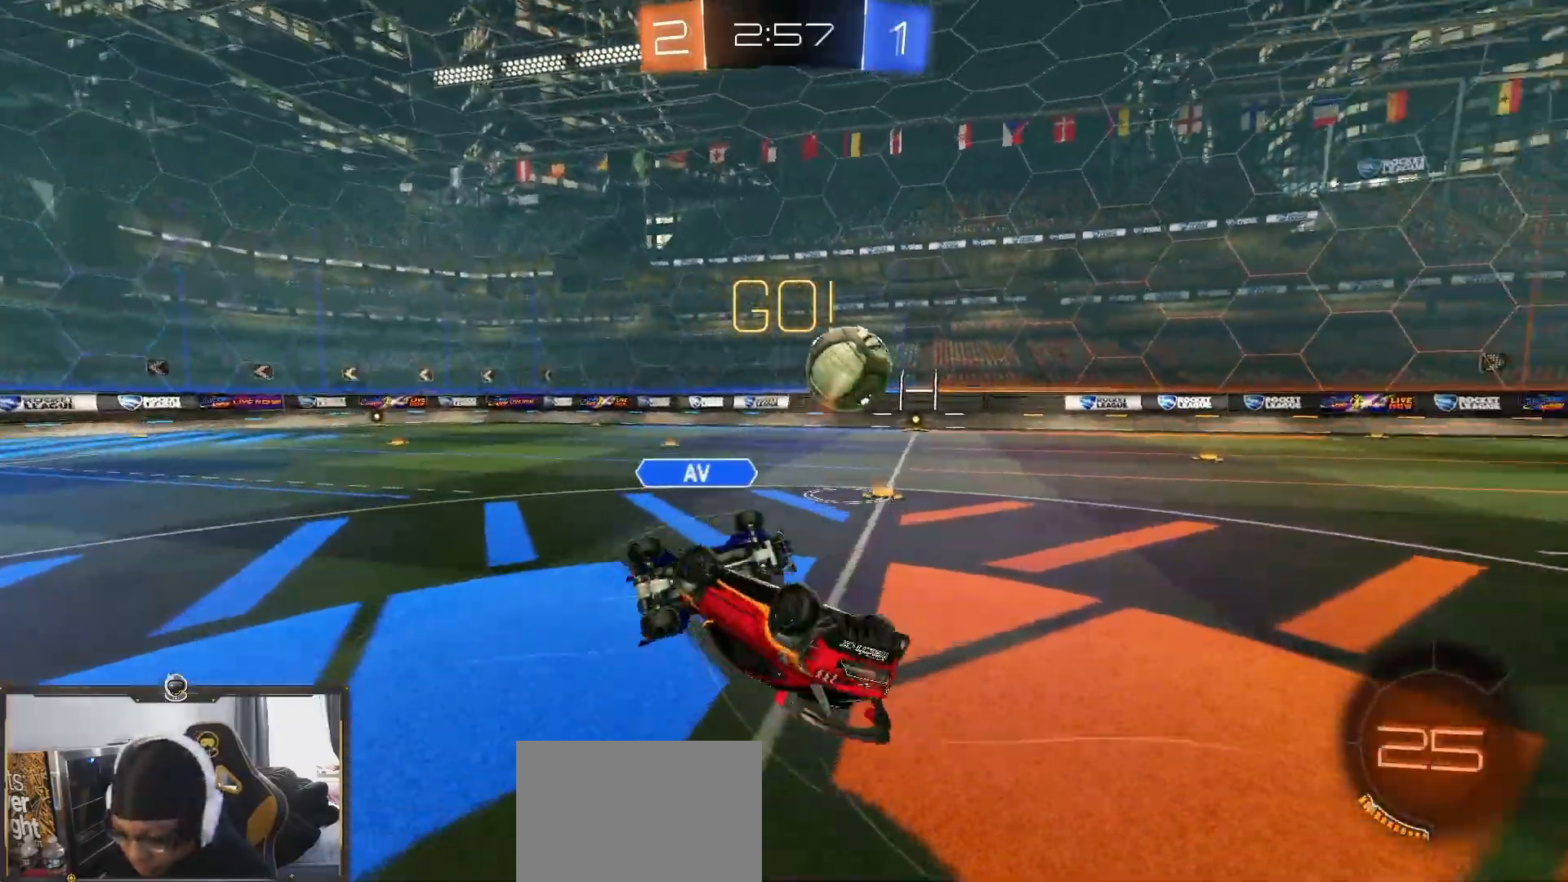
{"buttons": ["R2"], "left_stick": "center", "right_stick": "center", "events": [[133, "CROSS", "up"], [183, "left_stick", "up-right"], [250, "L1", "up"], [500, "left_stick", "center"]]}
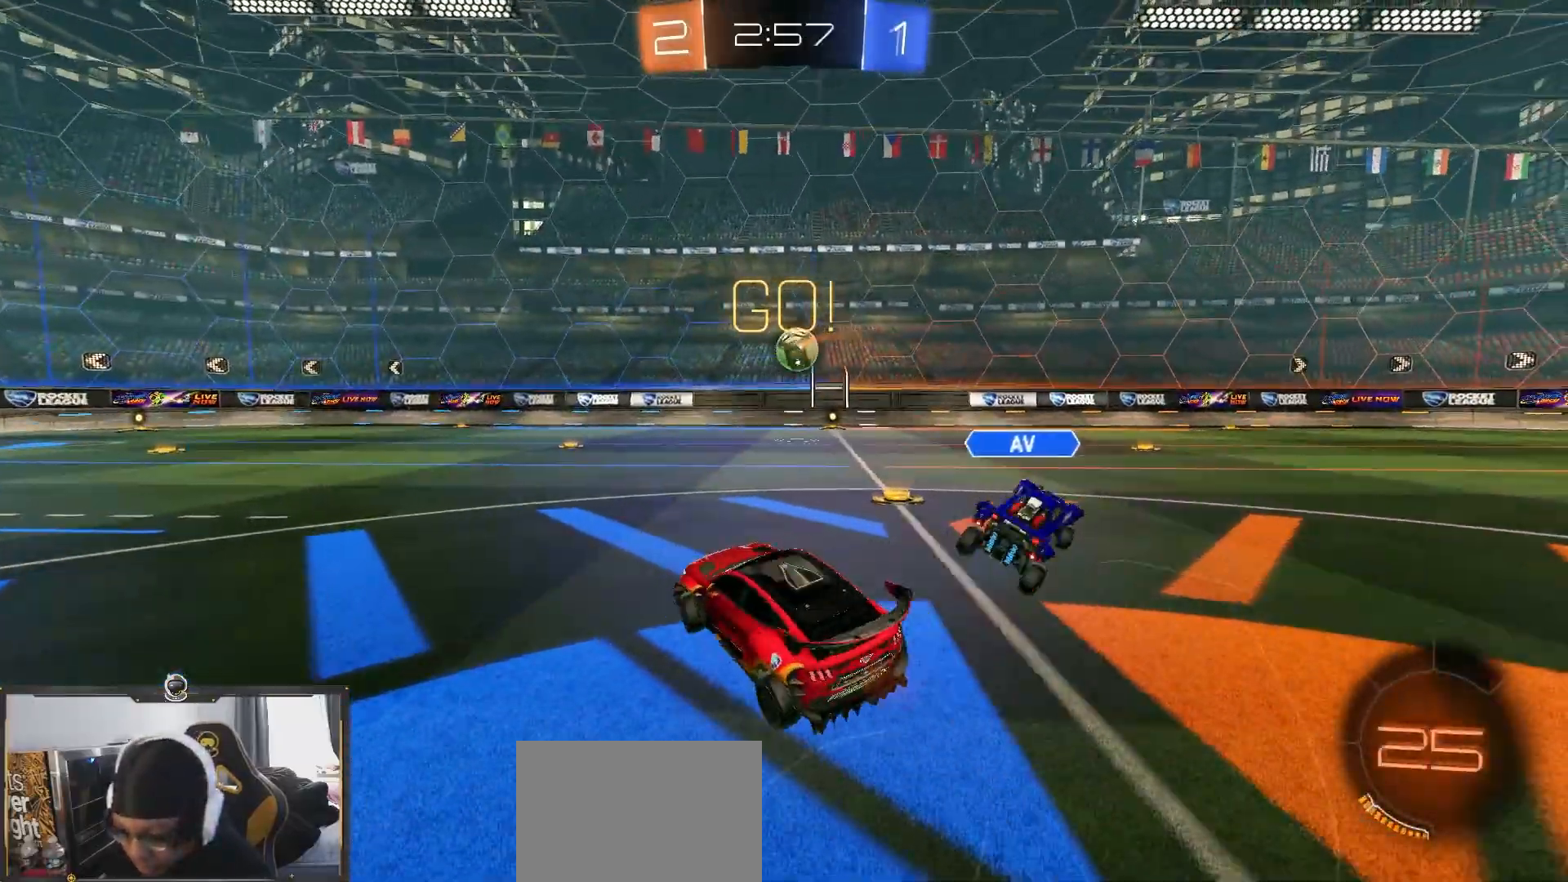
{"buttons": ["R1", "R2"], "left_stick": "center", "right_stick": "center", "events": [[167, "R1", "down"], [167, "left_stick", "down-right"], [333, "left_stick", "center"]]}
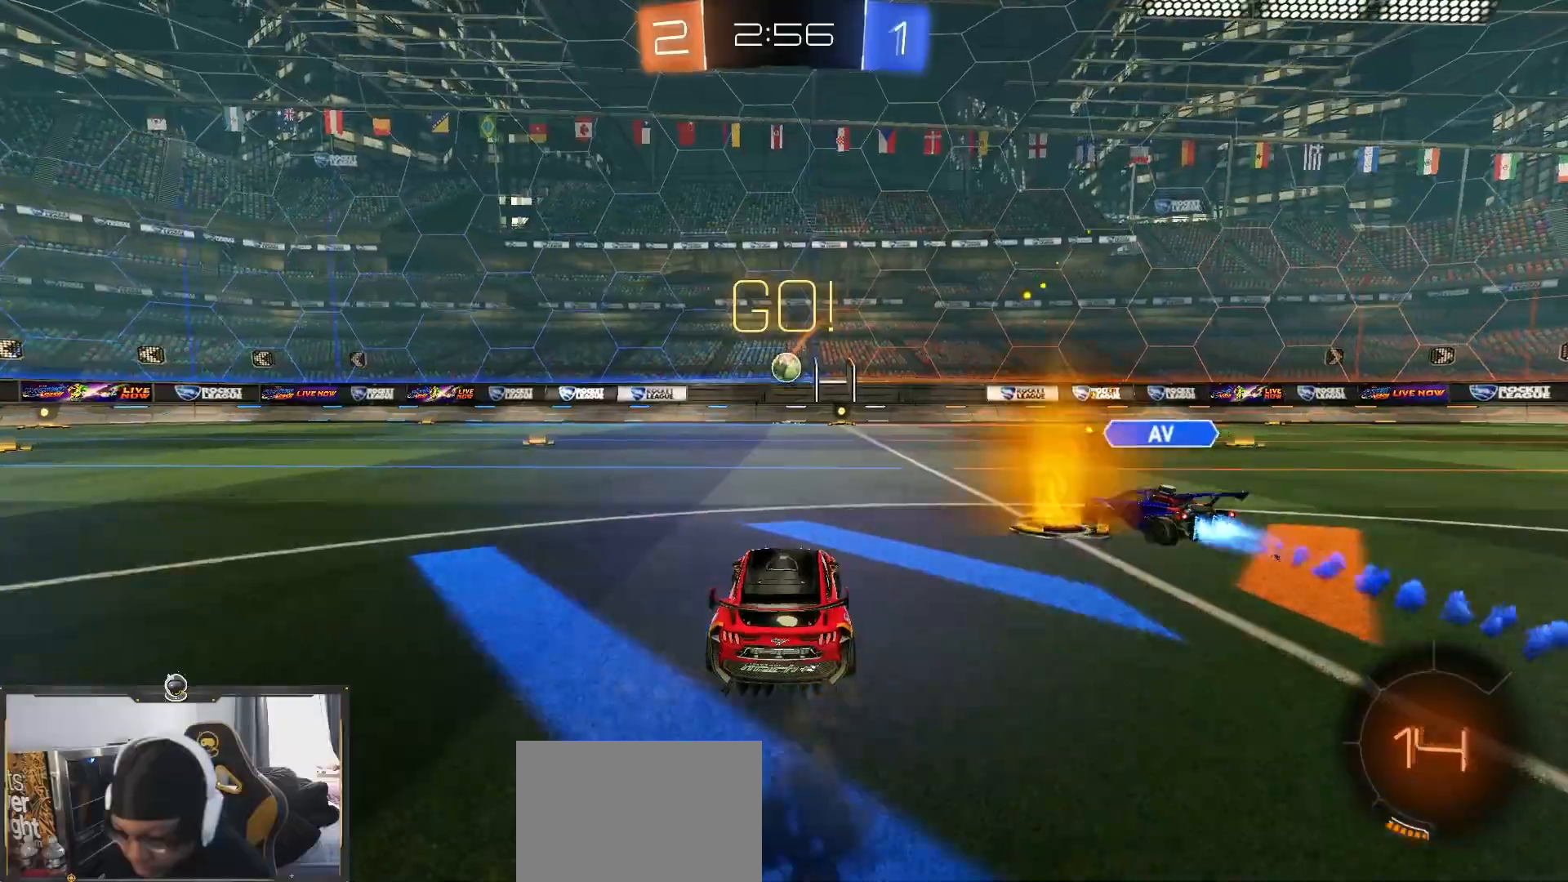
{"buttons": ["L1", "R2"], "left_stick": "right", "right_stick": "center", "events": [[33, "left_stick", "left"], [67, "CROSS", "down"], [183, "CROSS", "up"], [200, "L1", "down"], [200, "left_stick", "up-right"], [250, "CROSS", "down"], [283, "left_stick", "right"], [433, "CROSS", "up"], [500, "R1", "up"]]}
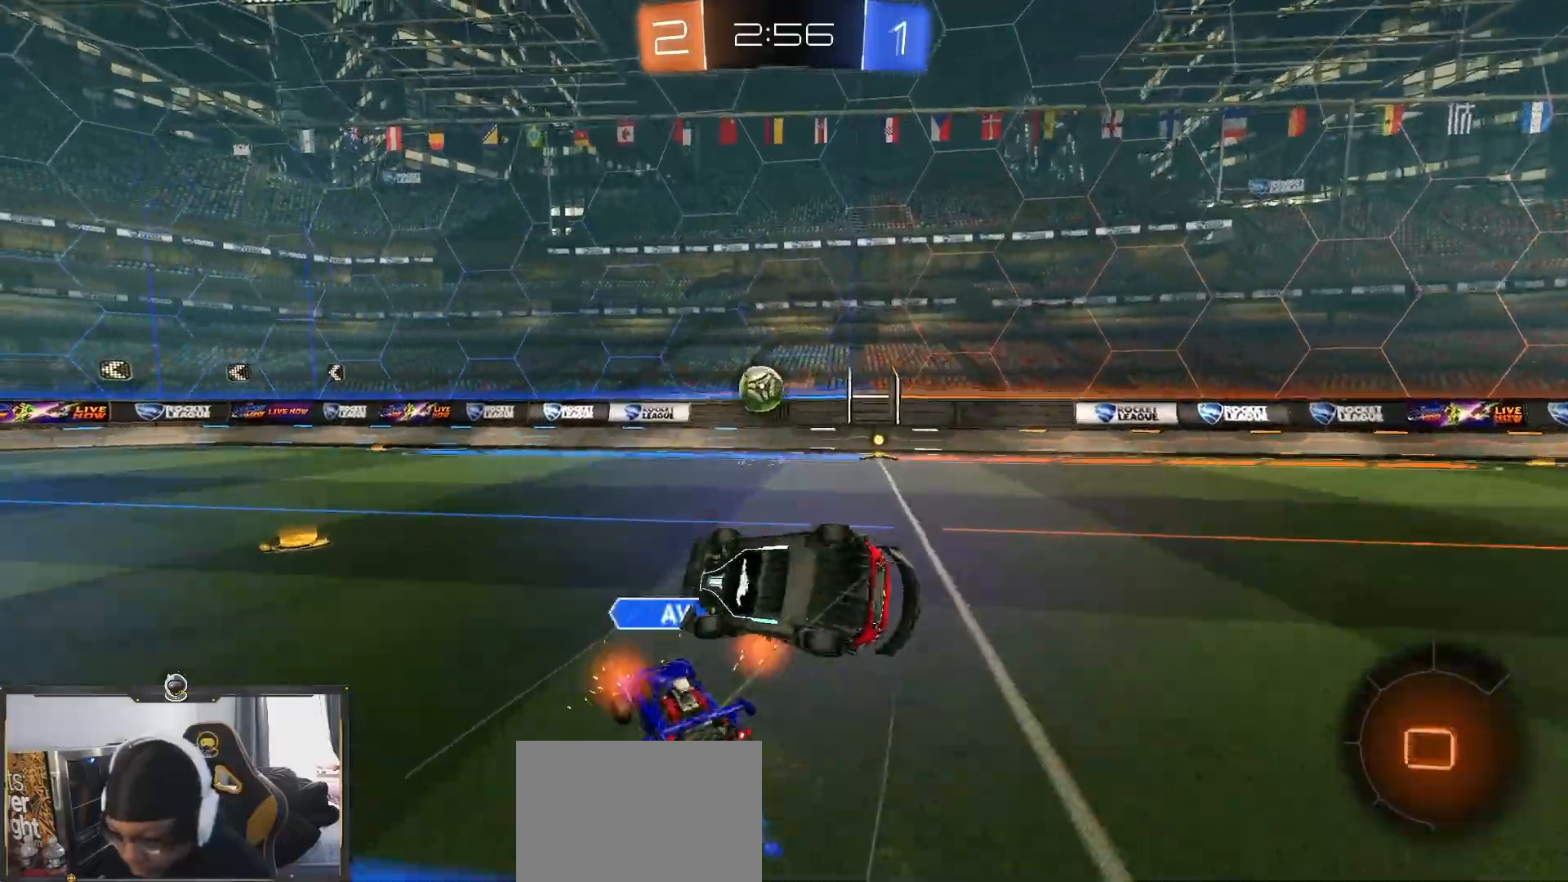
{"buttons": ["R2"], "left_stick": "center", "right_stick": "center", "events": [[17, "R1", "down"], [333, "left_stick", "center"], [367, "L1", "up"], [367, "R1", "up"]]}
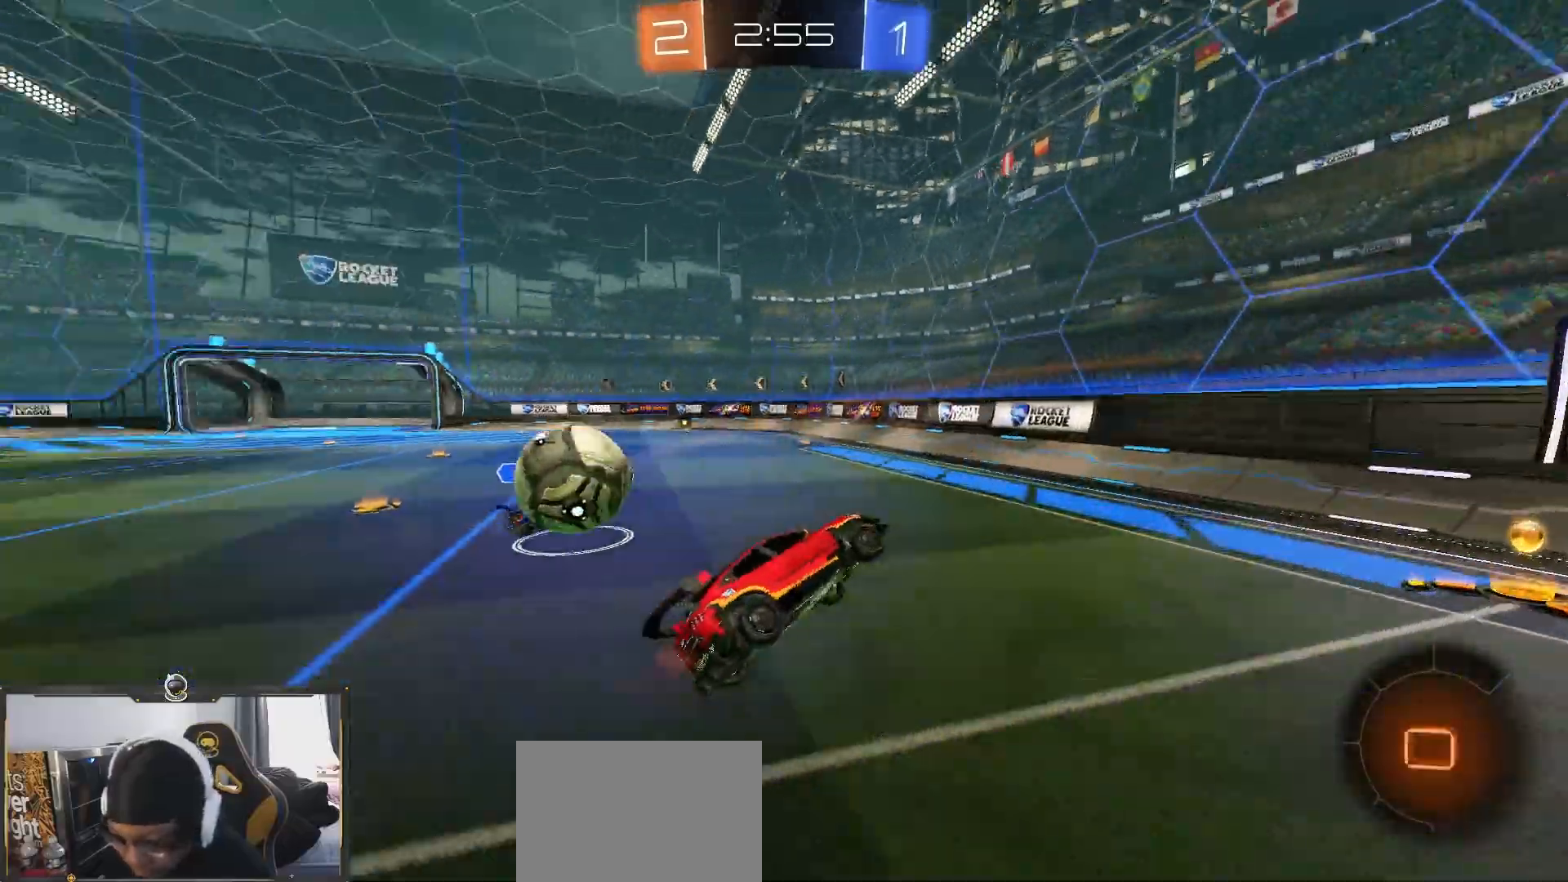
{"buttons": ["R2"], "left_stick": "up-left", "right_stick": "center", "events": [[167, "left_stick", "left"], [433, "left_stick", "up-left"]]}
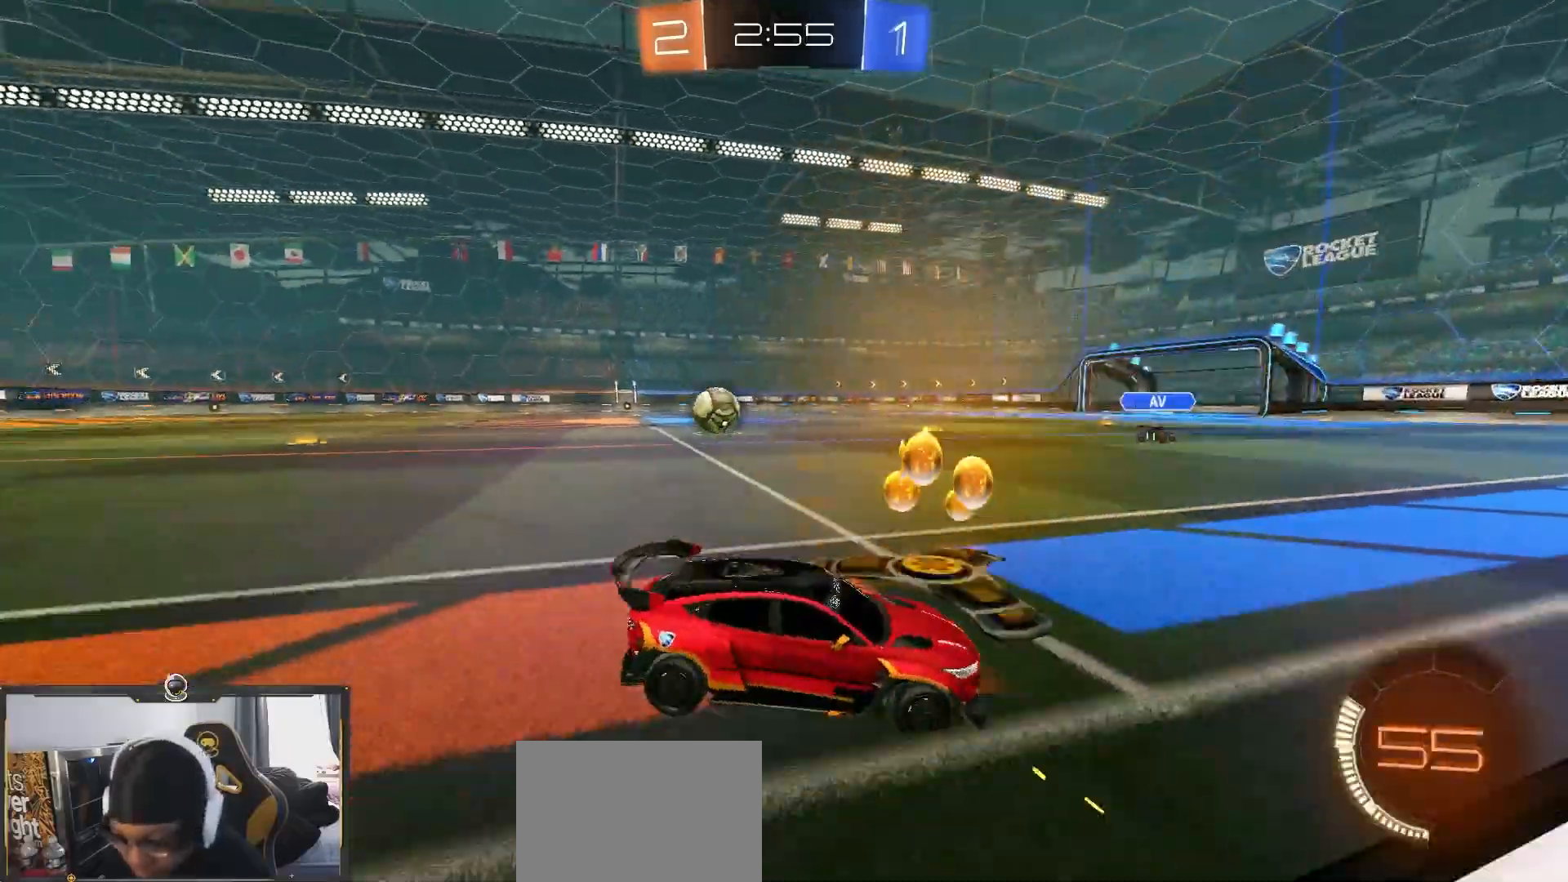
{"buttons": ["R1", "R2"], "left_stick": "up-left", "right_stick": "center", "events": [[133, "R2", "up"], [167, "L1", "down"], [183, "R2", "down"], [250, "R1", "down"], [300, "L1", "up"], [367, "R1", "up"], [417, "R1", "down"]]}
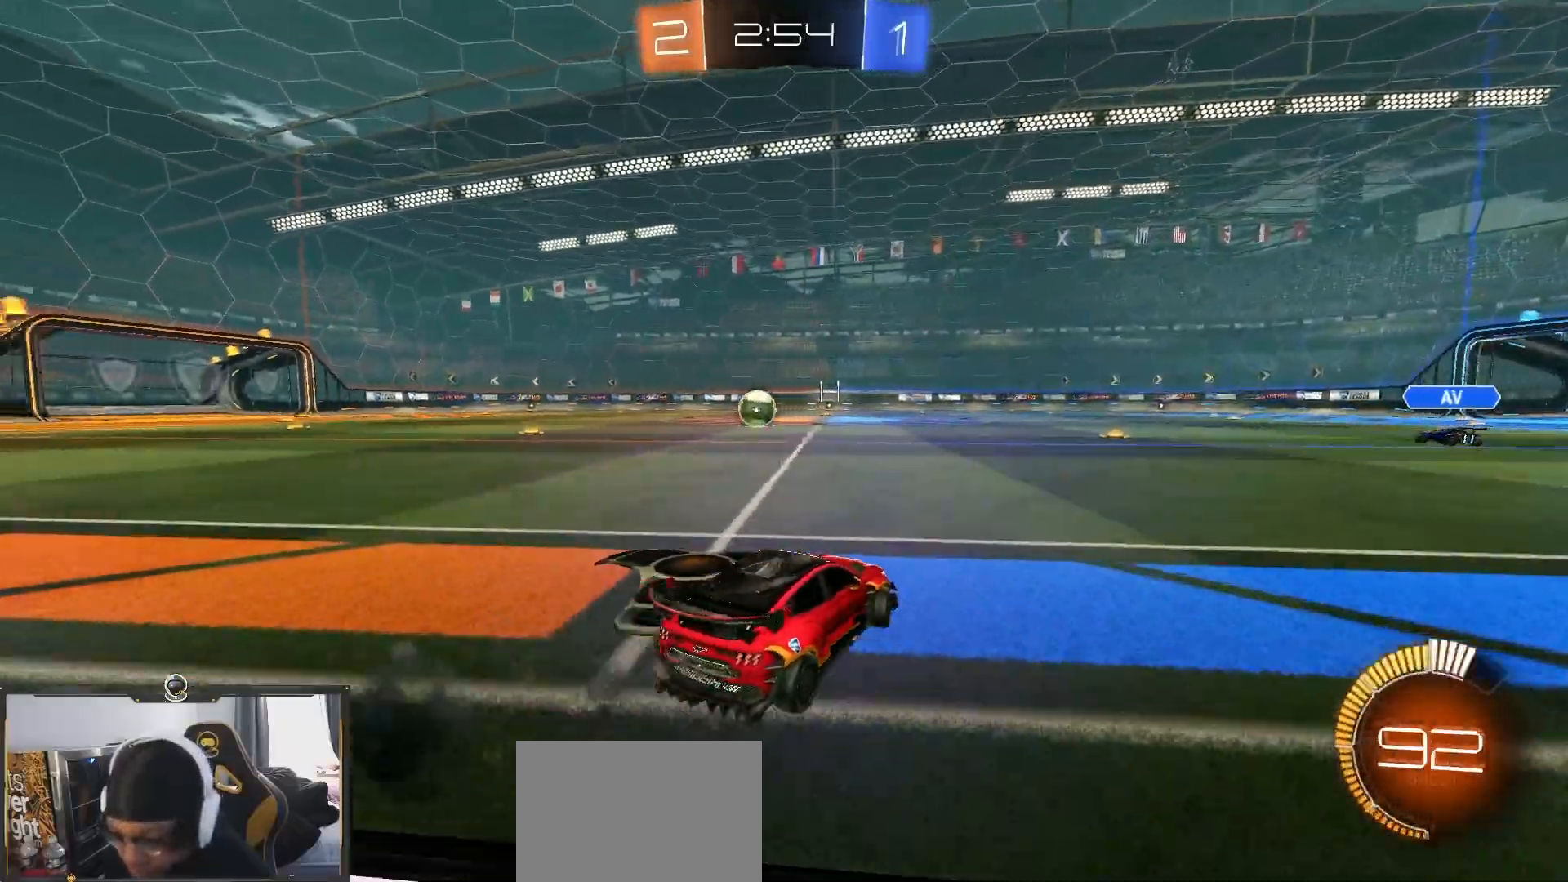
{"buttons": ["R1", "R2"], "left_stick": "down-right", "right_stick": "center", "events": [[383, "CROSS", "down"], [400, "left_stick", "down-right"], [483, "CROSS", "up"]]}
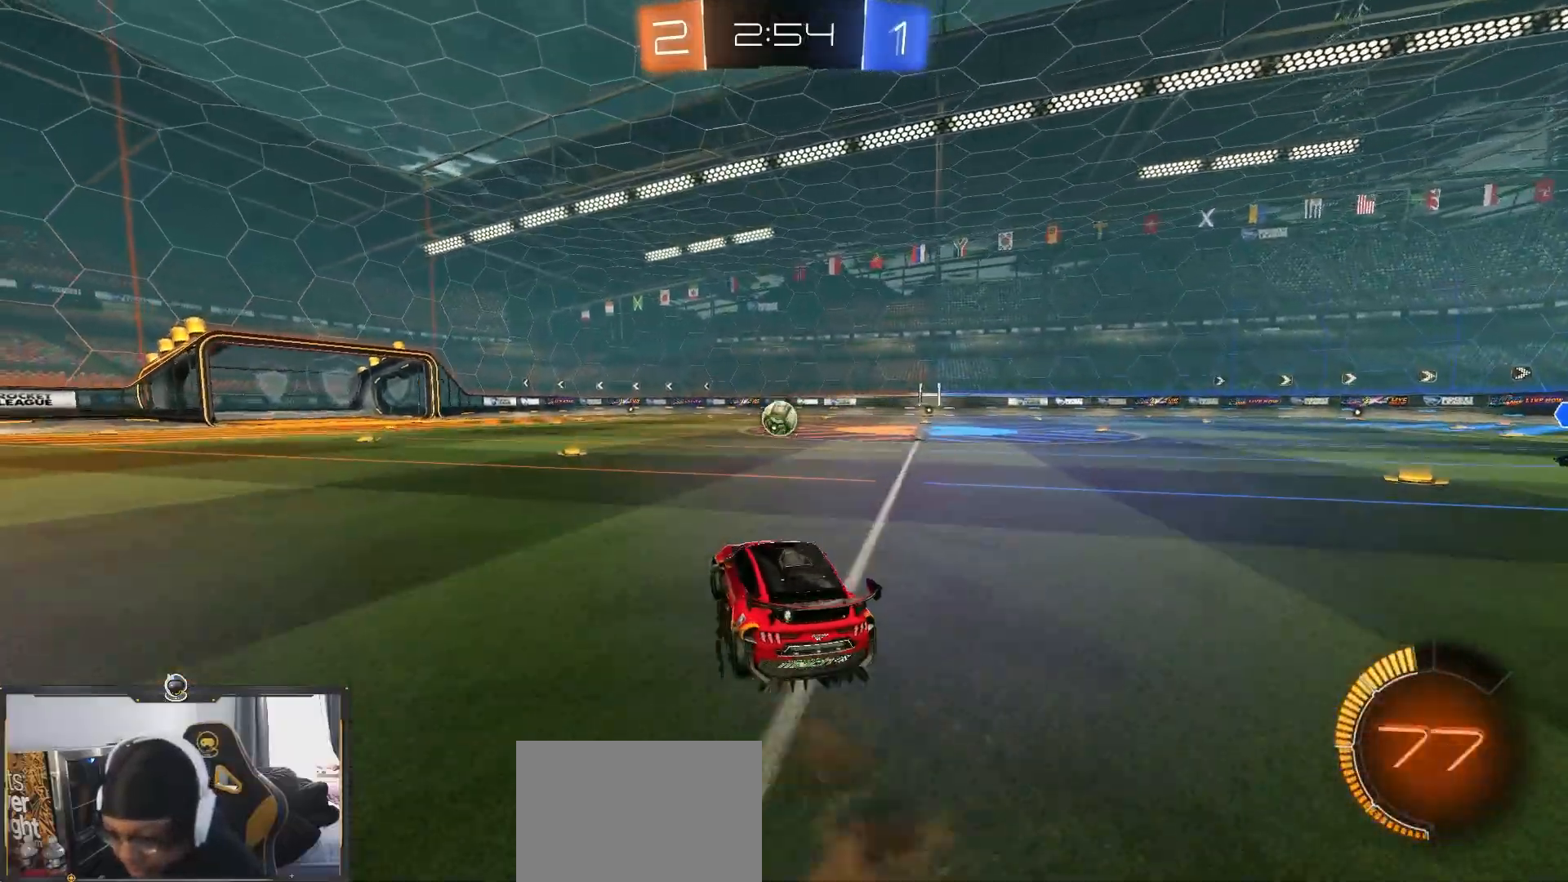
{"buttons": ["R1", "R2"], "left_stick": "down-left", "right_stick": "center", "events": [[17, "left_stick", "up"], [67, "TRIANGLE", "down"], [100, "left_stick", "down"], [200, "TRIANGLE", "up"], [250, "TRIANGLE", "down"], [283, "left_stick", "down-left"], [400, "TRIANGLE", "up"]]}
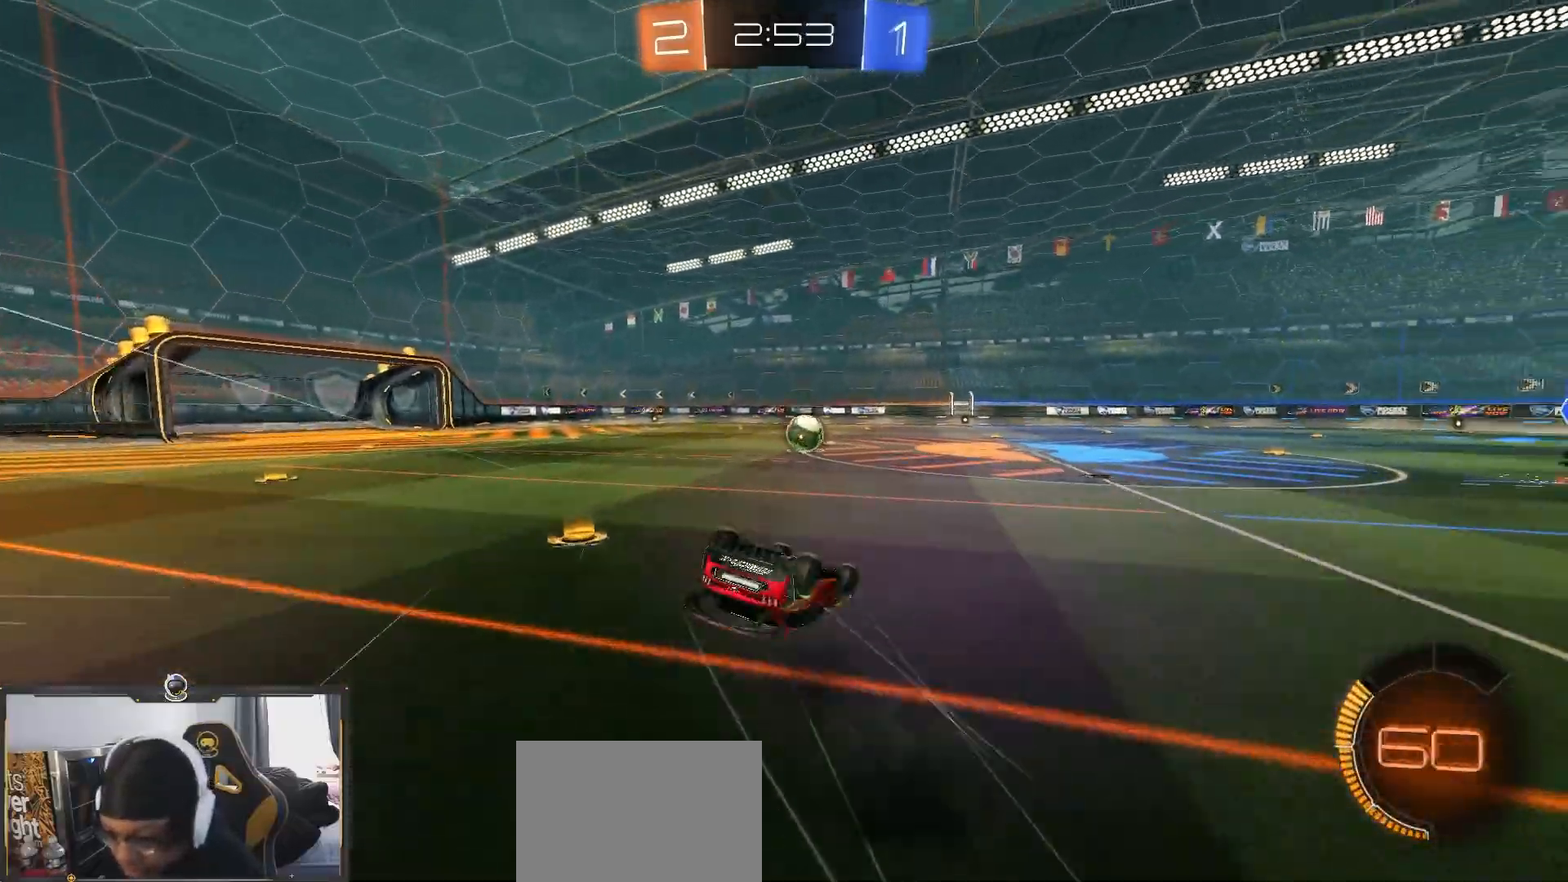
{"buttons": ["R2"], "left_stick": "center", "right_stick": "center", "events": [[17, "L1", "down"], [217, "R1", "up"], [433, "L1", "up"], [483, "left_stick", "center"]]}
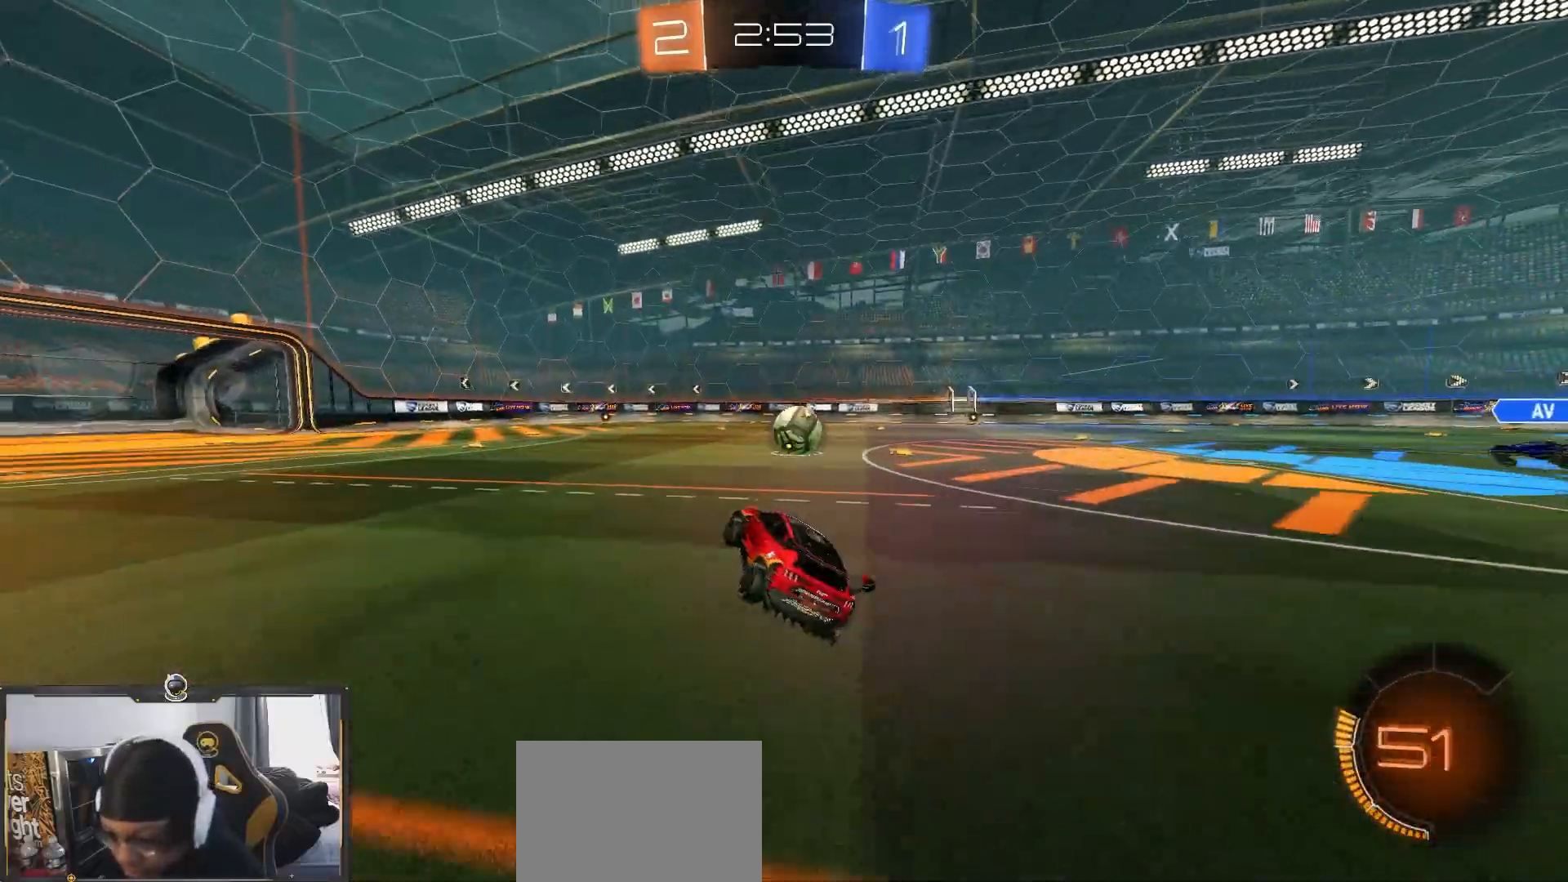
{"buttons": ["R2"], "left_stick": "center", "right_stick": "center", "events": [[150, "left_stick", "down-right"], [333, "left_stick", "center"]]}
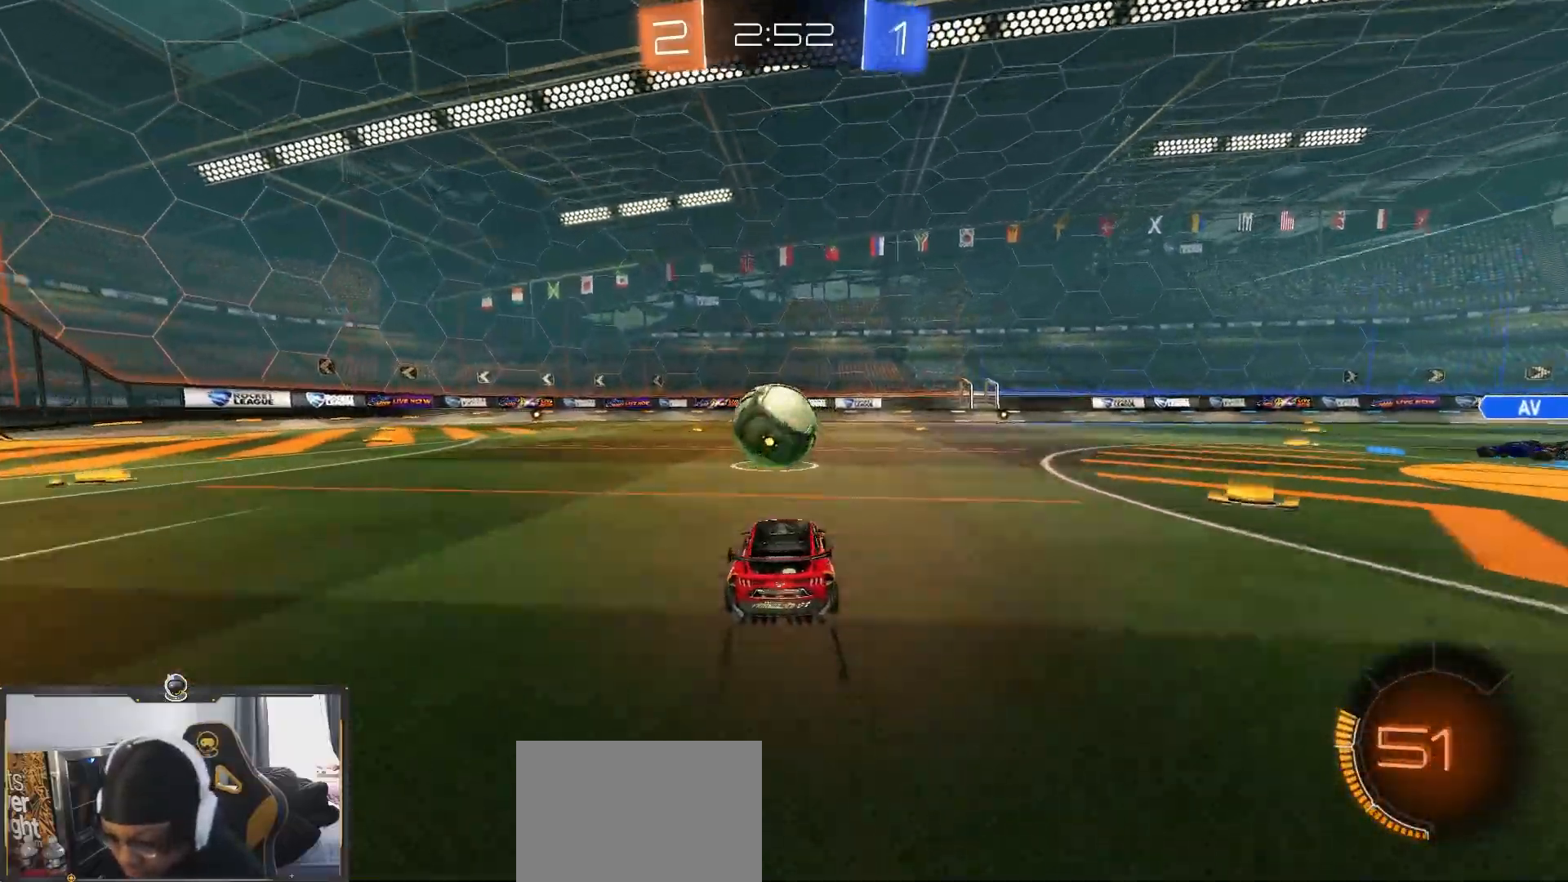
{"buttons": ["TRIANGLE", "L1", "R1", "R2"], "left_stick": "left", "right_stick": "center", "events": [[50, "R2", "up"], [50, "left_stick", "left"], [83, "L2", "down"], [100, "CROSS", "down"], [200, "CROSS", "up"], [217, "R2", "down"], [233, "R1", "down"], [250, "L1", "down"], [267, "L2", "up"], [283, "CROSS", "down"], [450, "TRIANGLE", "down"], [467, "CROSS", "up"]]}
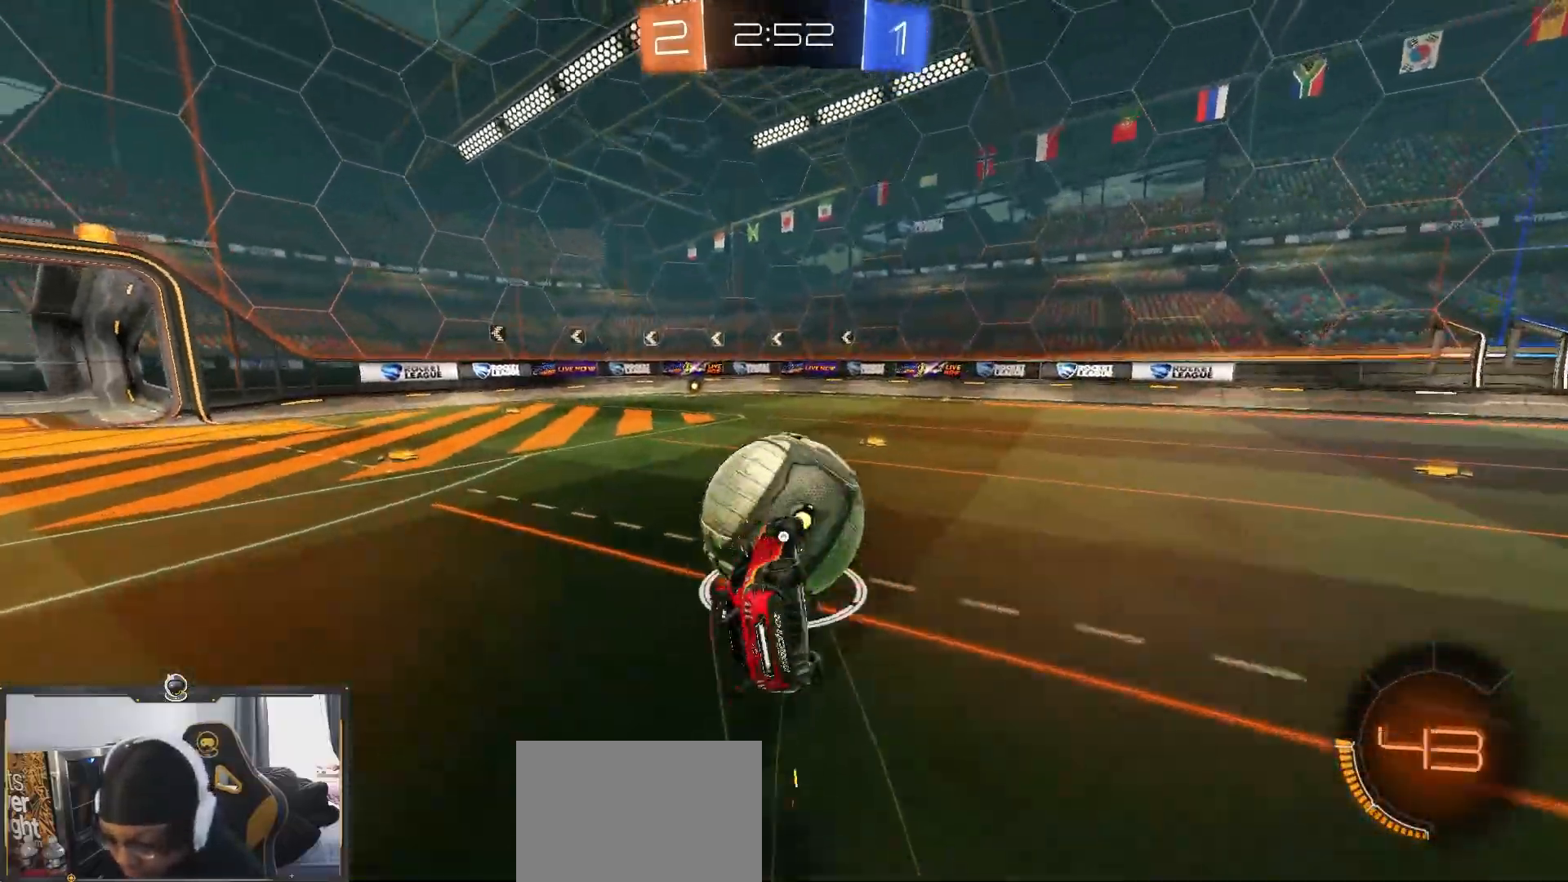
{"buttons": ["R2"], "left_stick": "center", "right_stick": "center", "events": [[133, "TRIANGLE", "up"], [233, "TRIANGLE", "down"], [383, "TRIANGLE", "up"], [400, "R1", "up"], [433, "L1", "up"], [433, "left_stick", "center"]]}
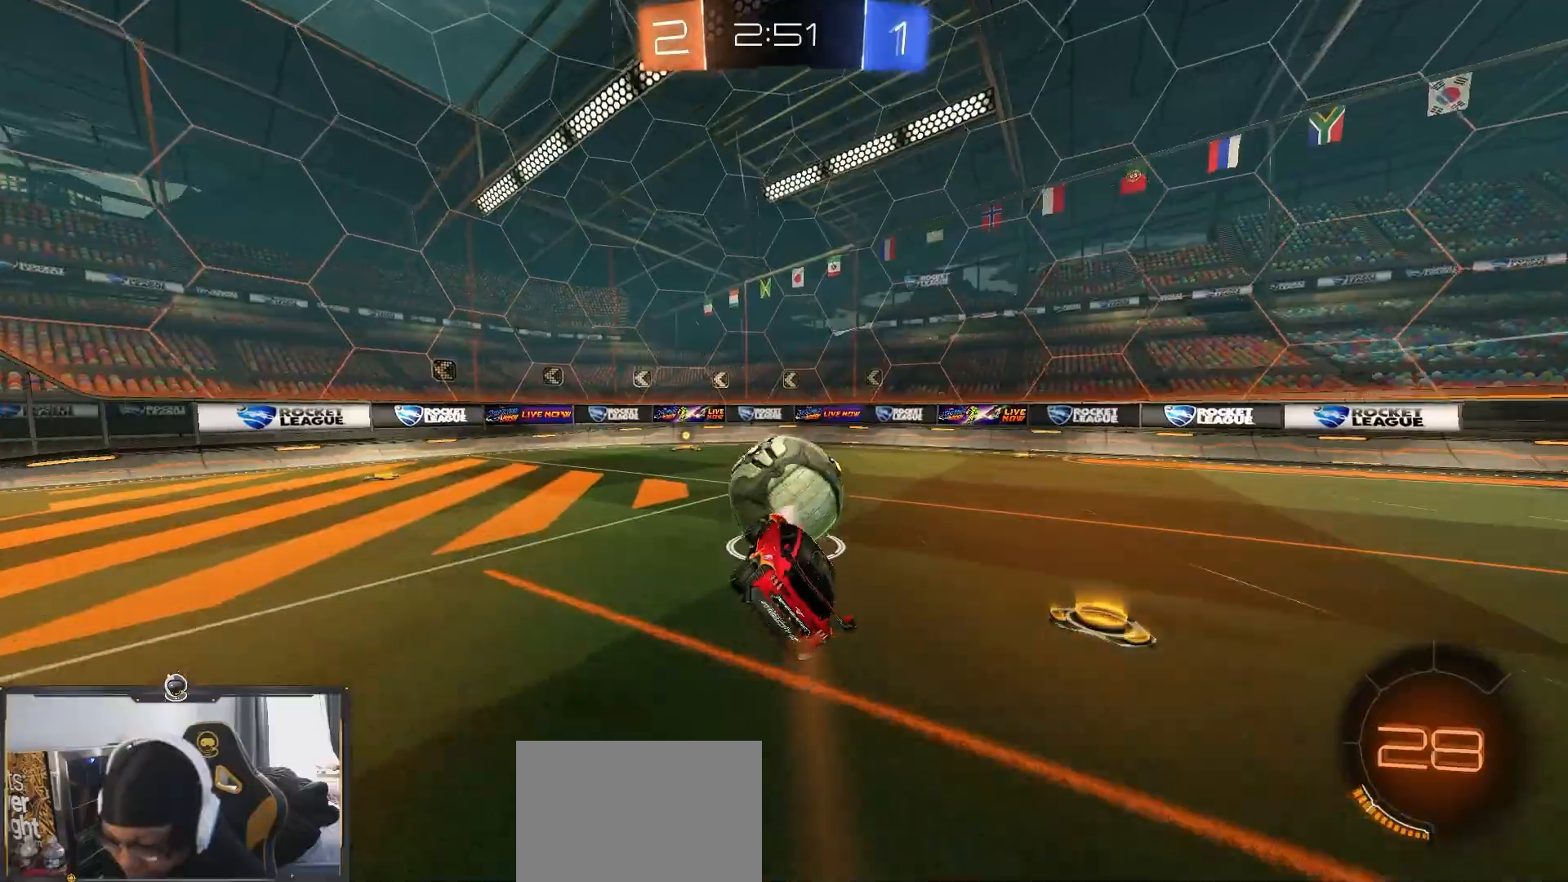
{"buttons": ["R1", "R2"], "left_stick": "center", "right_stick": "center", "events": [[200, "left_stick", "left"], [367, "left_stick", "center"], [483, "R1", "down"]]}
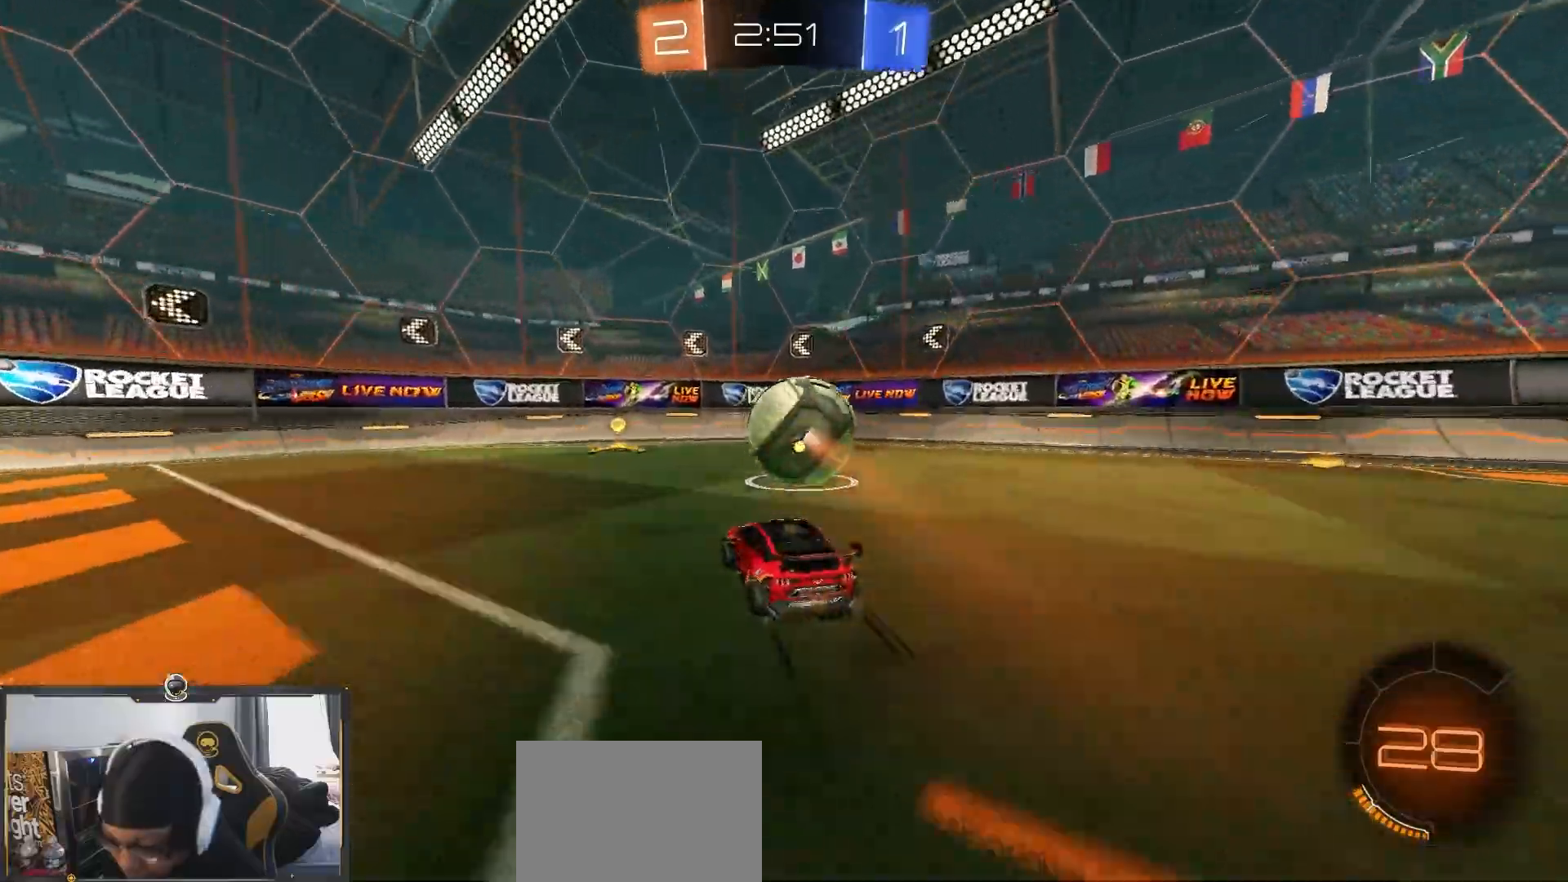
{"buttons": ["R2"], "left_stick": "right", "right_stick": "center", "events": [[150, "R1", "up"], [150, "left_stick", "left"], [217, "left_stick", "center"], [267, "left_stick", "right"], [350, "left_stick", "center"], [467, "left_stick", "right"]]}
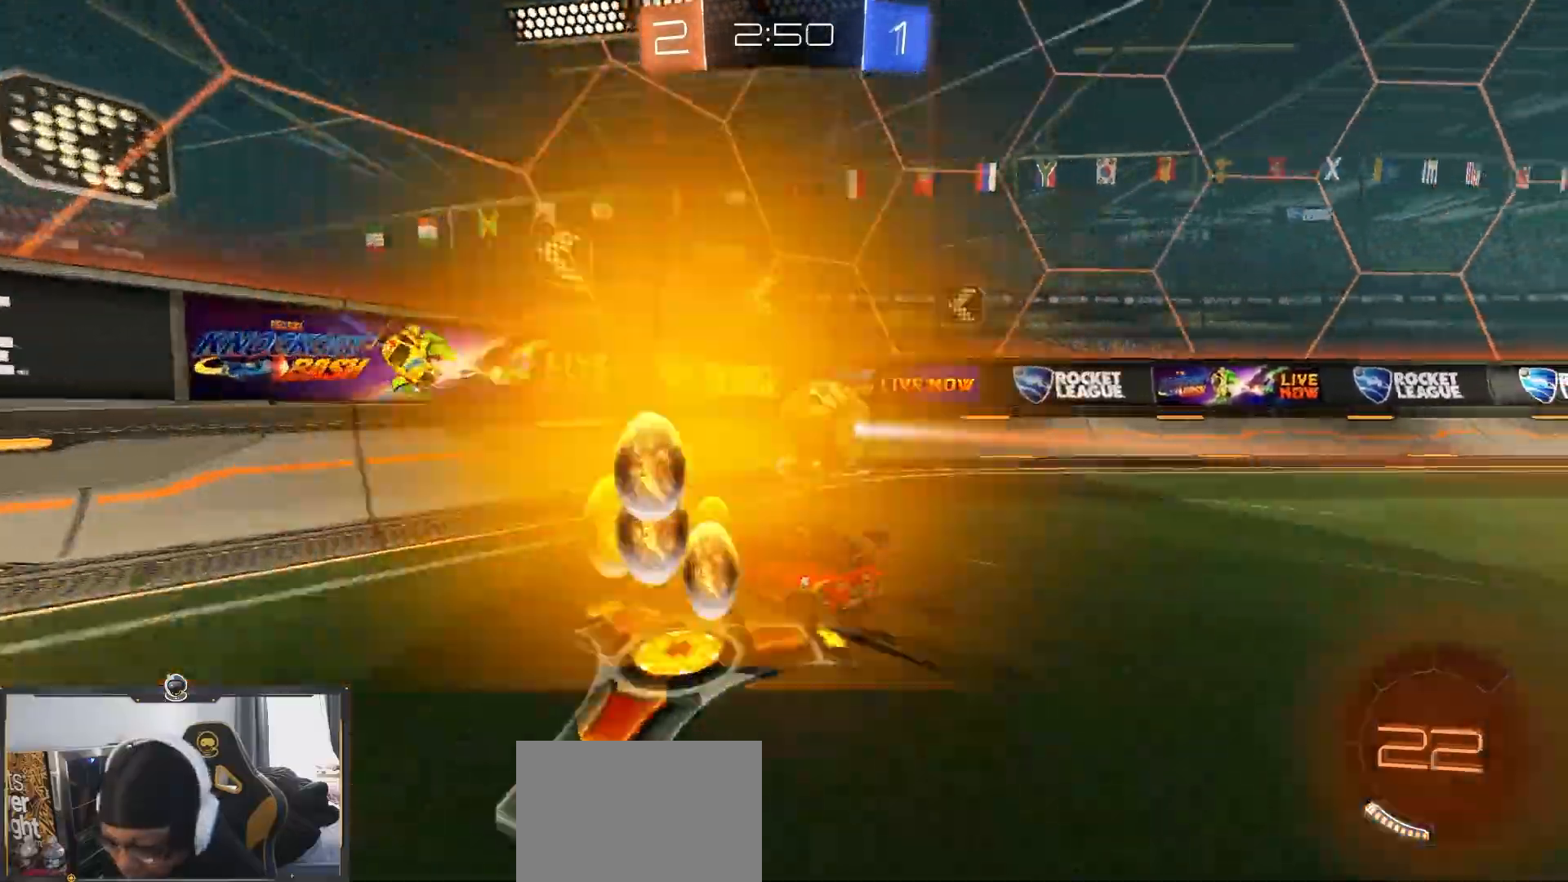
{"buttons": ["R1", "R2"], "left_stick": "right", "right_stick": "center", "events": [[433, "R1", "down"]]}
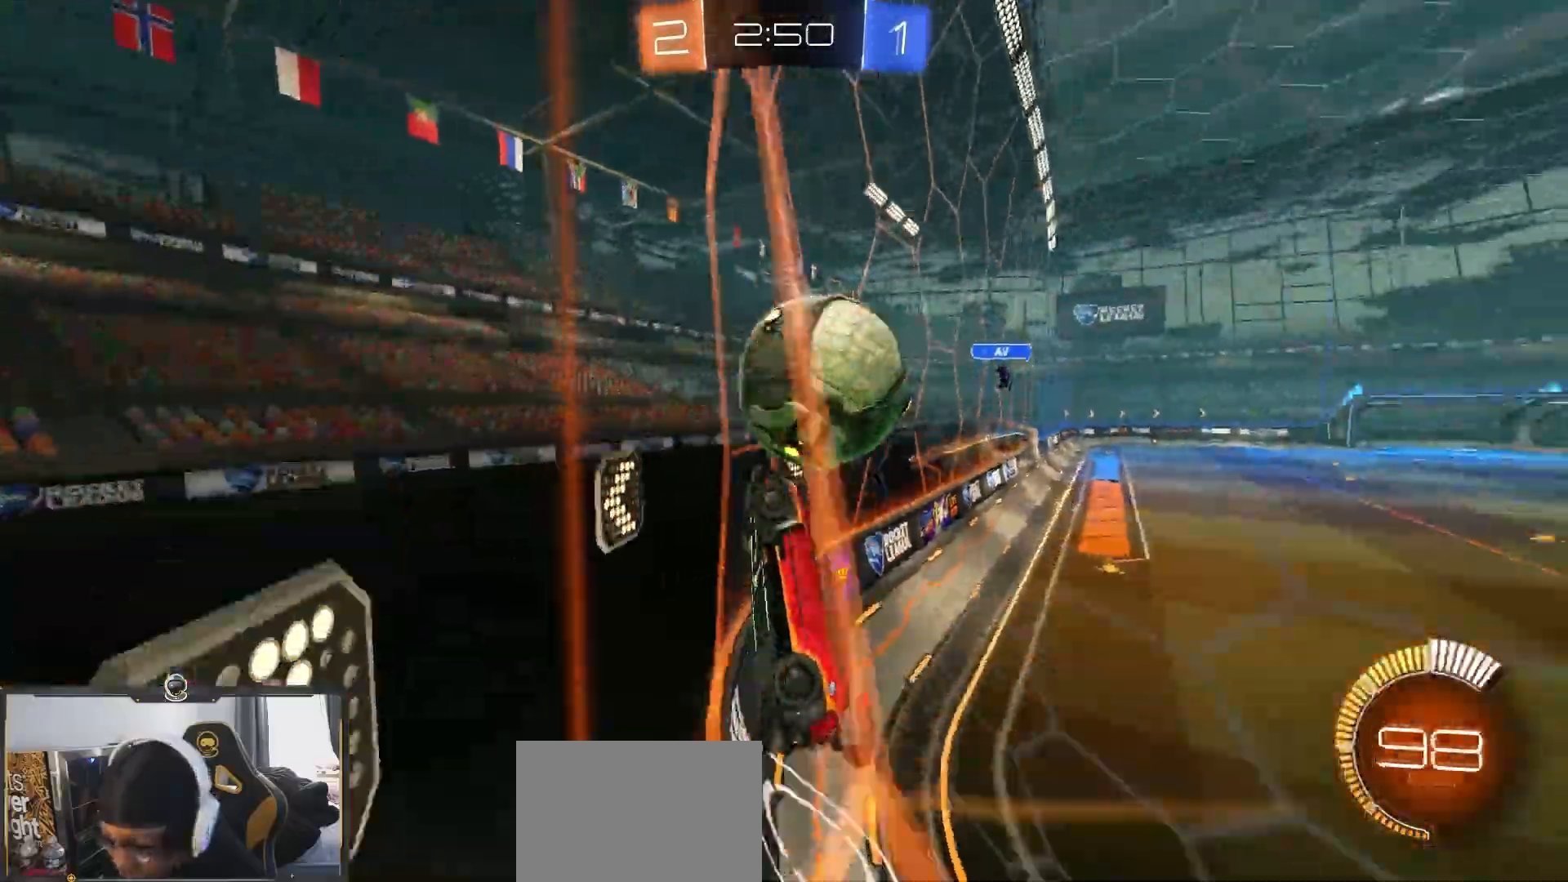
{"buttons": ["R2"], "left_stick": "center", "right_stick": "center", "events": [[117, "left_stick", "center"], [433, "R1", "up"]]}
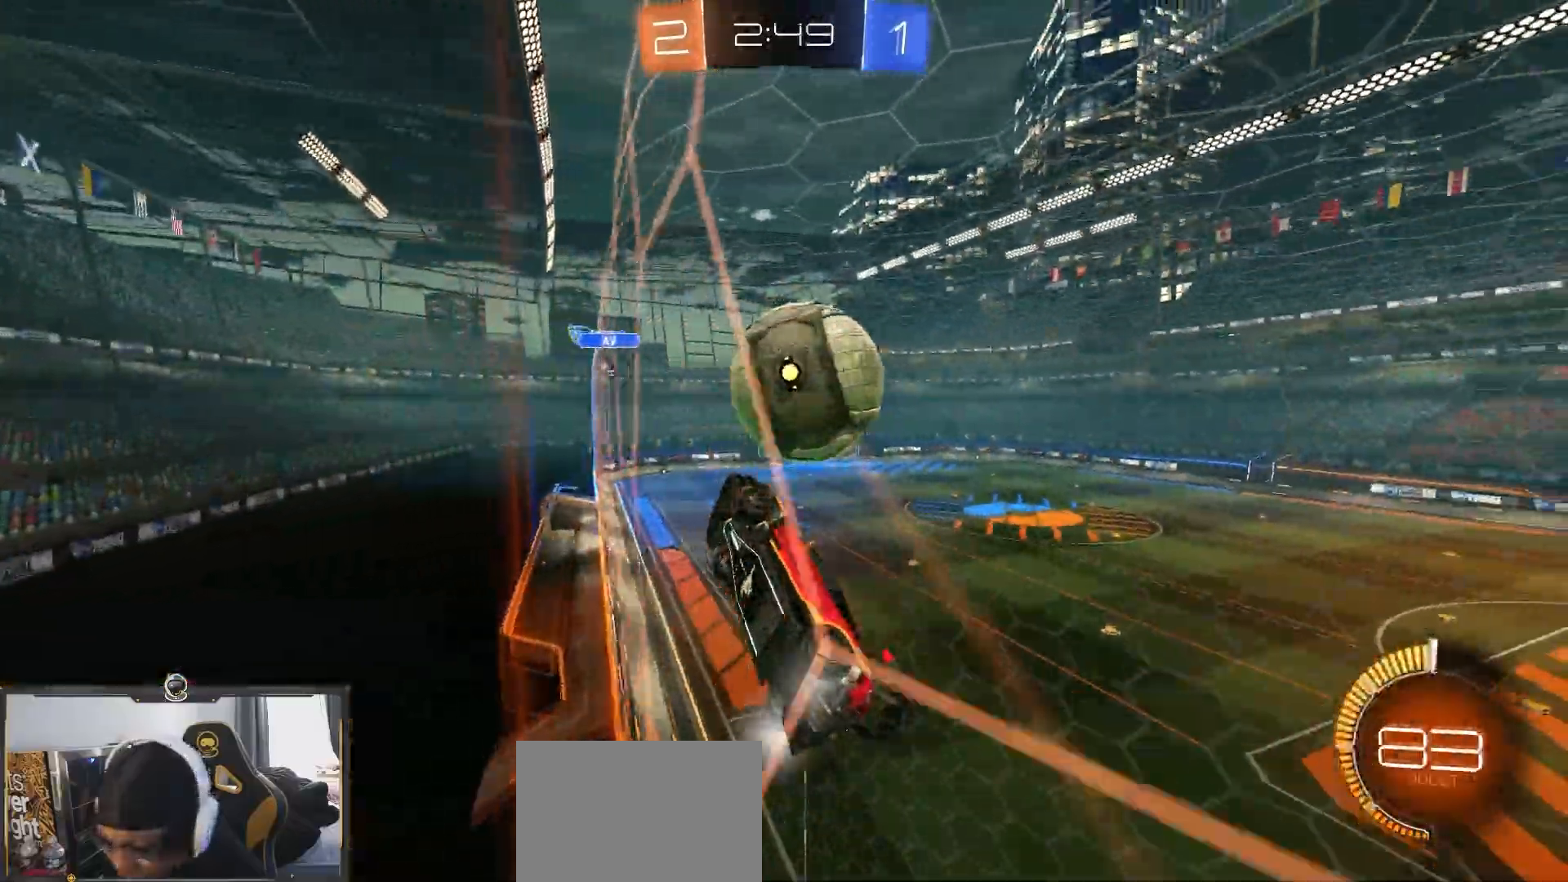
{"buttons": ["R2"], "left_stick": "center", "right_stick": "center", "events": [[150, "left_stick", "right"], [217, "R1", "down"], [283, "left_stick", "center"], [400, "R1", "up"]]}
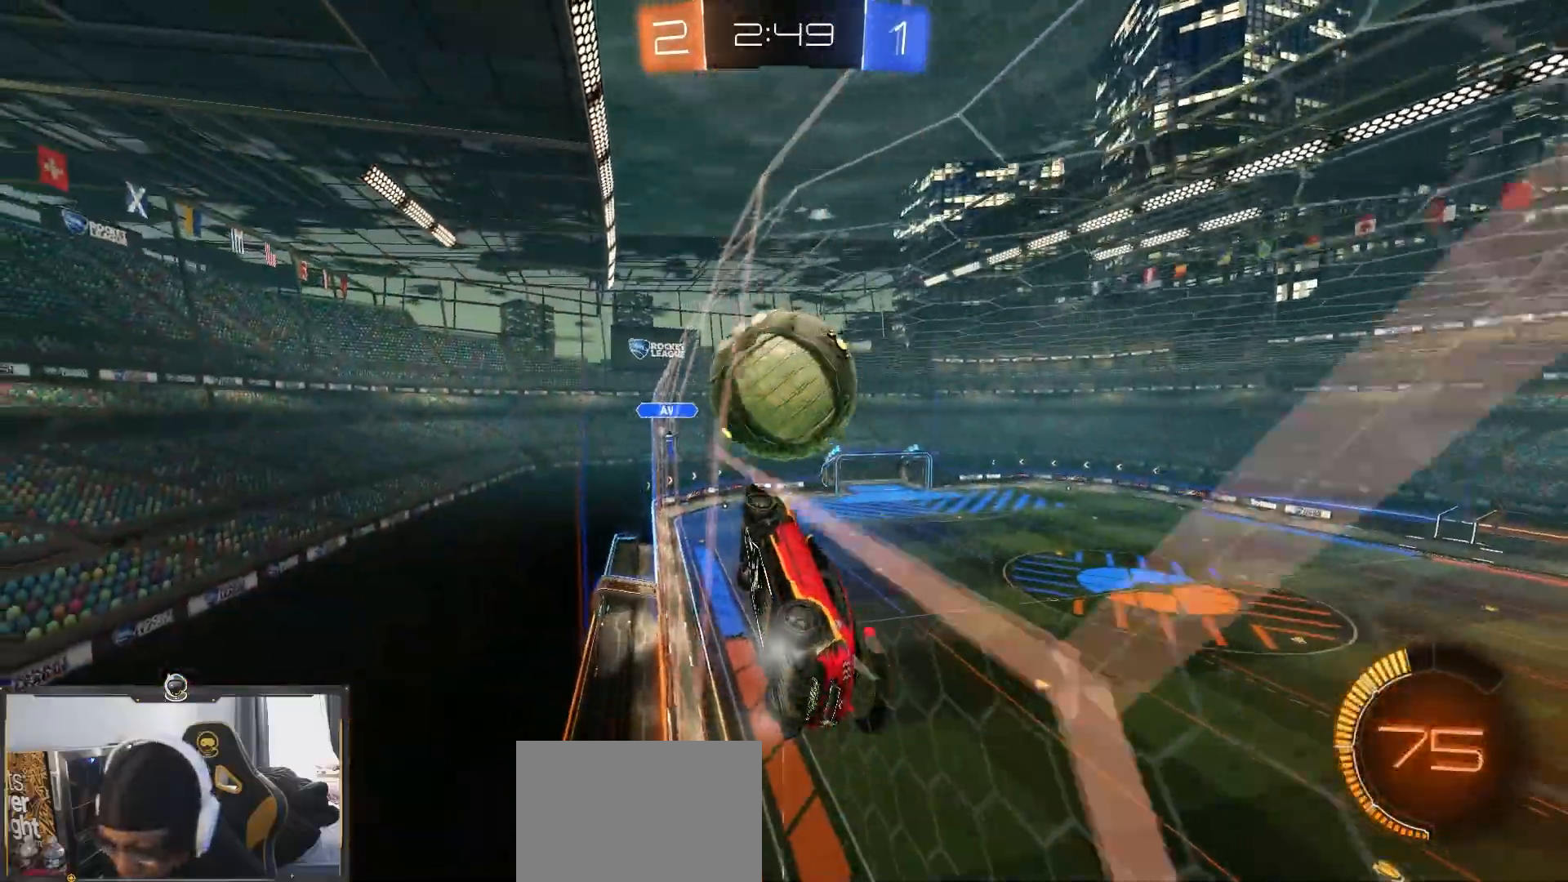
{"buttons": ["R2"], "left_stick": "center", "right_stick": "center", "events": [[17, "left_stick", "right"], [117, "left_stick", "center"]]}
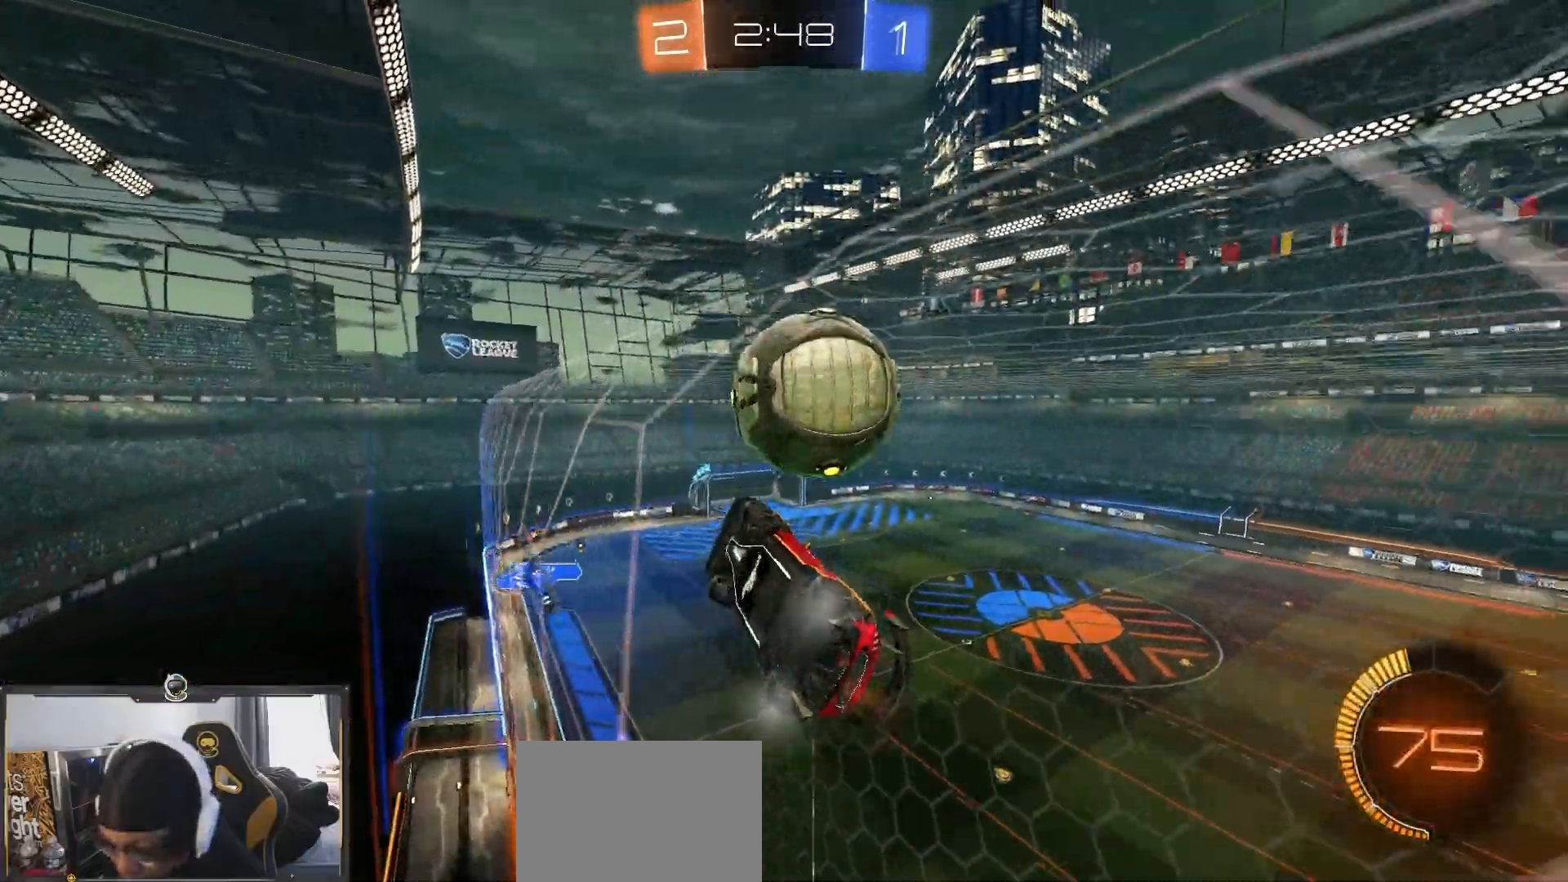
{"buttons": ["SQUARE", "R2"], "left_stick": "down-left", "right_stick": "center", "events": [[117, "CROSS", "down"], [133, "left_stick", "down"], [267, "left_stick", "left"], [317, "SQUARE", "down"], [333, "CROSS", "up"], [450, "left_stick", "down-left"]]}
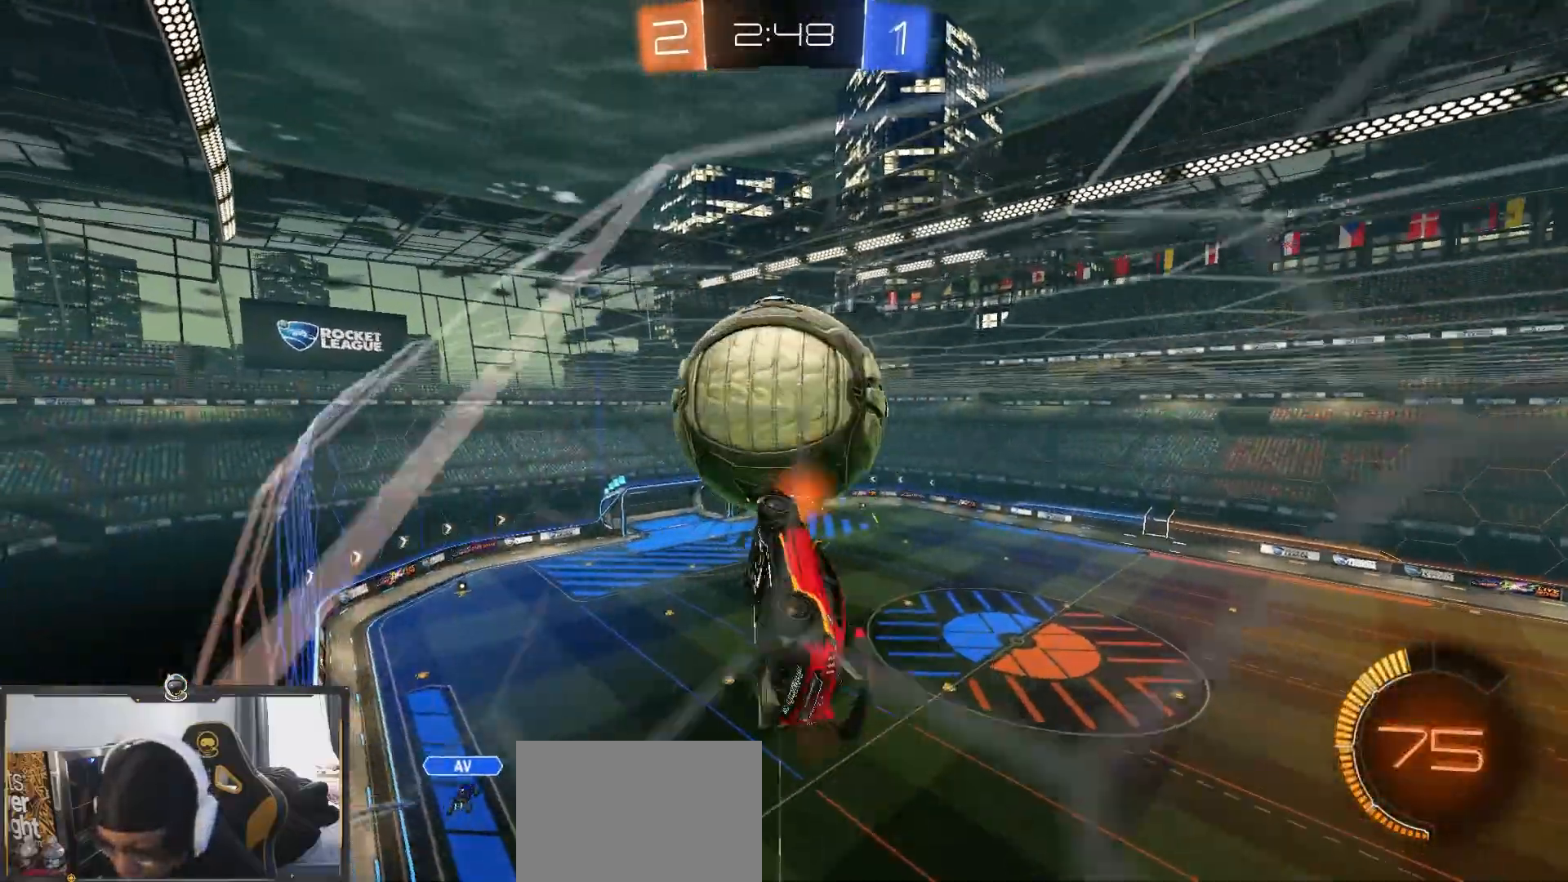
{"buttons": ["R1", "R2"], "left_stick": "right", "right_stick": "center", "events": [[117, "R1", "down"], [133, "left_stick", "down"], [167, "SQUARE", "up"], [300, "left_stick", "down-right"], [433, "left_stick", "right"]]}
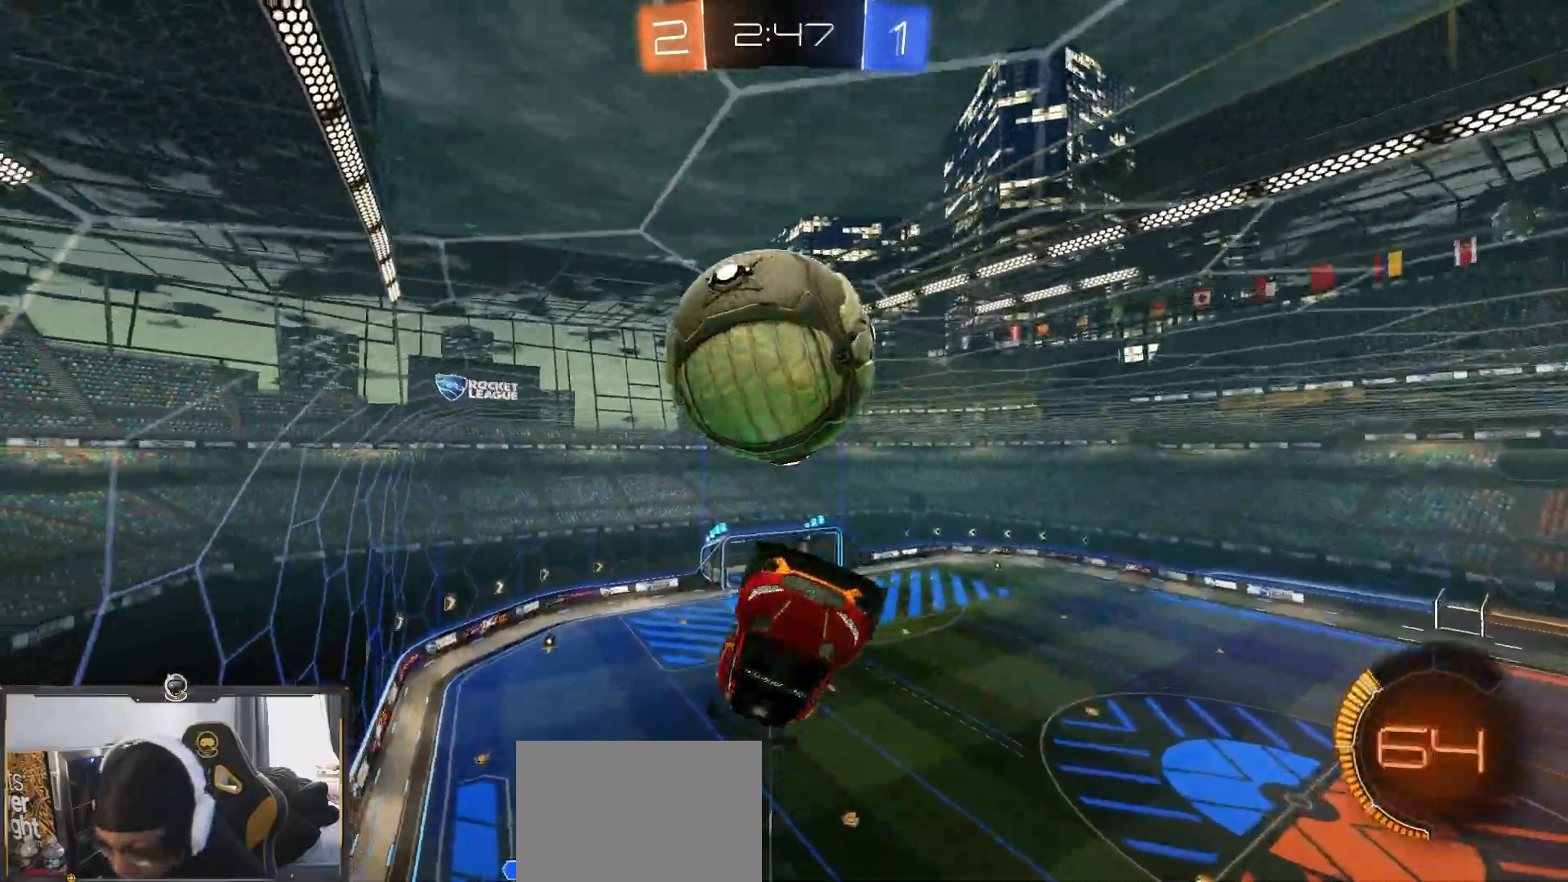
{"buttons": ["CROSS", "R1", "R2"], "left_stick": "down", "right_stick": "center", "events": [[217, "R1", "up"], [350, "left_stick", "down"], [433, "CROSS", "down"], [483, "R1", "down"]]}
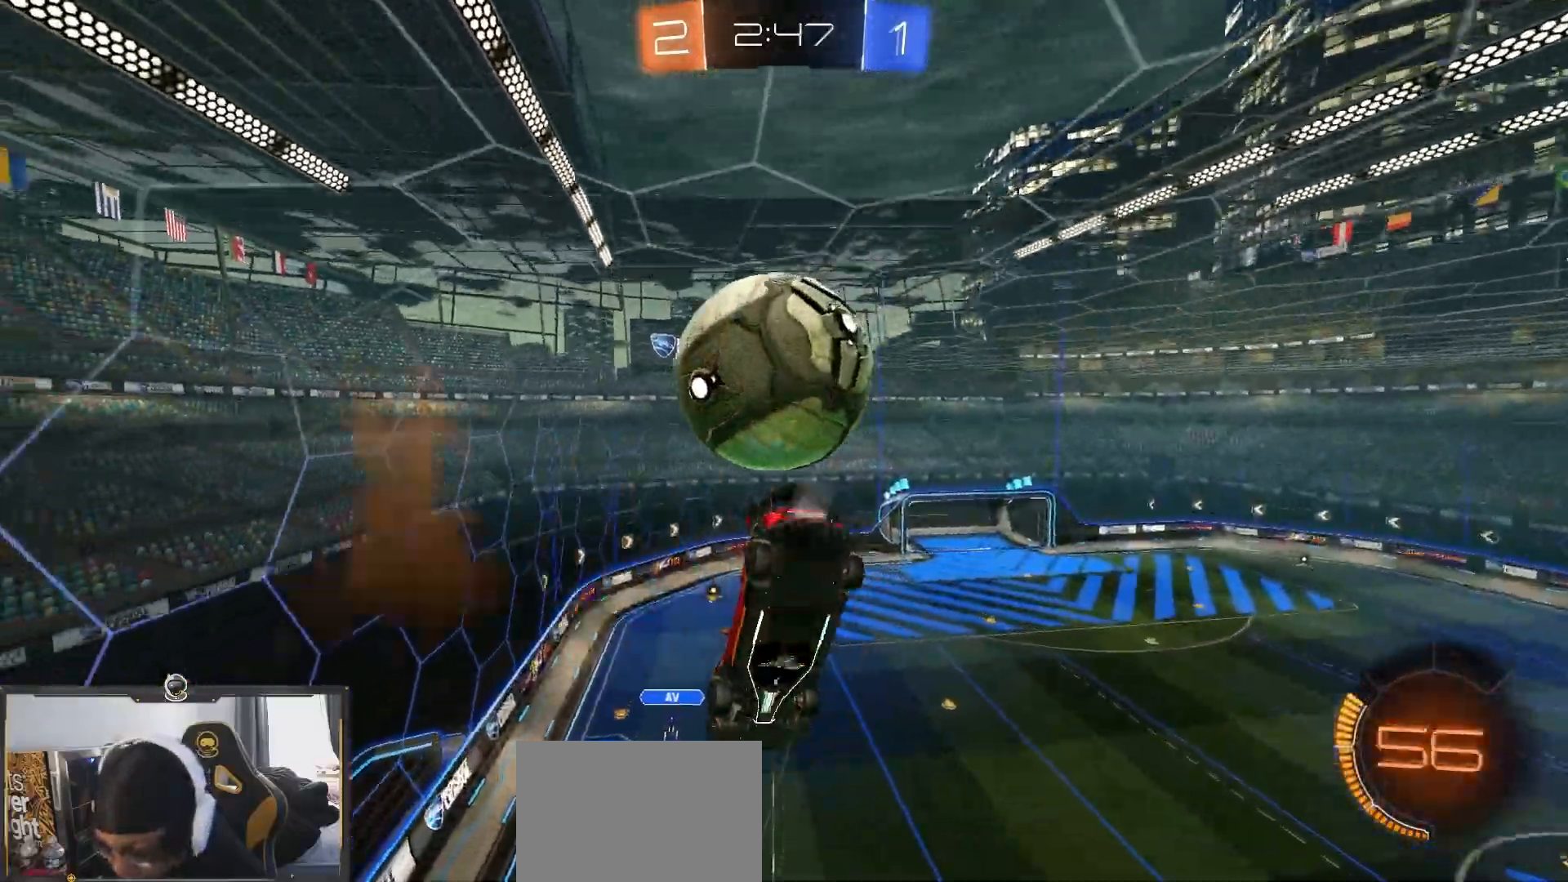
{"buttons": ["R1", "R2"], "left_stick": "up", "right_stick": "center", "events": [[217, "left_stick", "up"], [400, "CROSS", "up"]]}
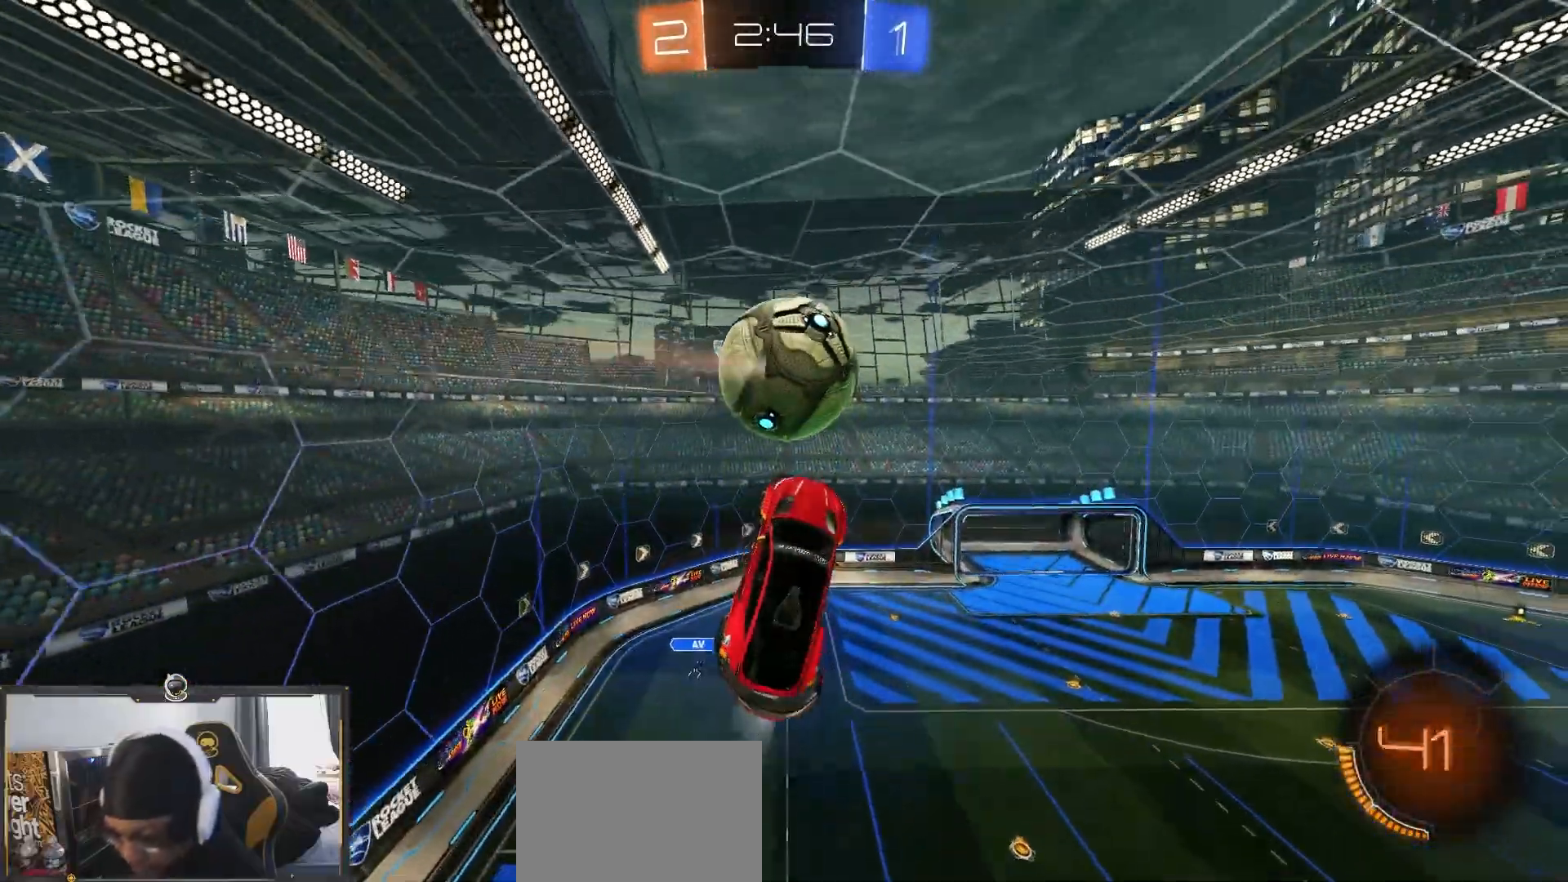
{"buttons": ["R2"], "left_stick": "right", "right_stick": "center", "events": [[83, "left_stick", "left"], [117, "R1", "up"], [283, "R1", "down"], [400, "left_stick", "right"], [500, "R1", "up"]]}
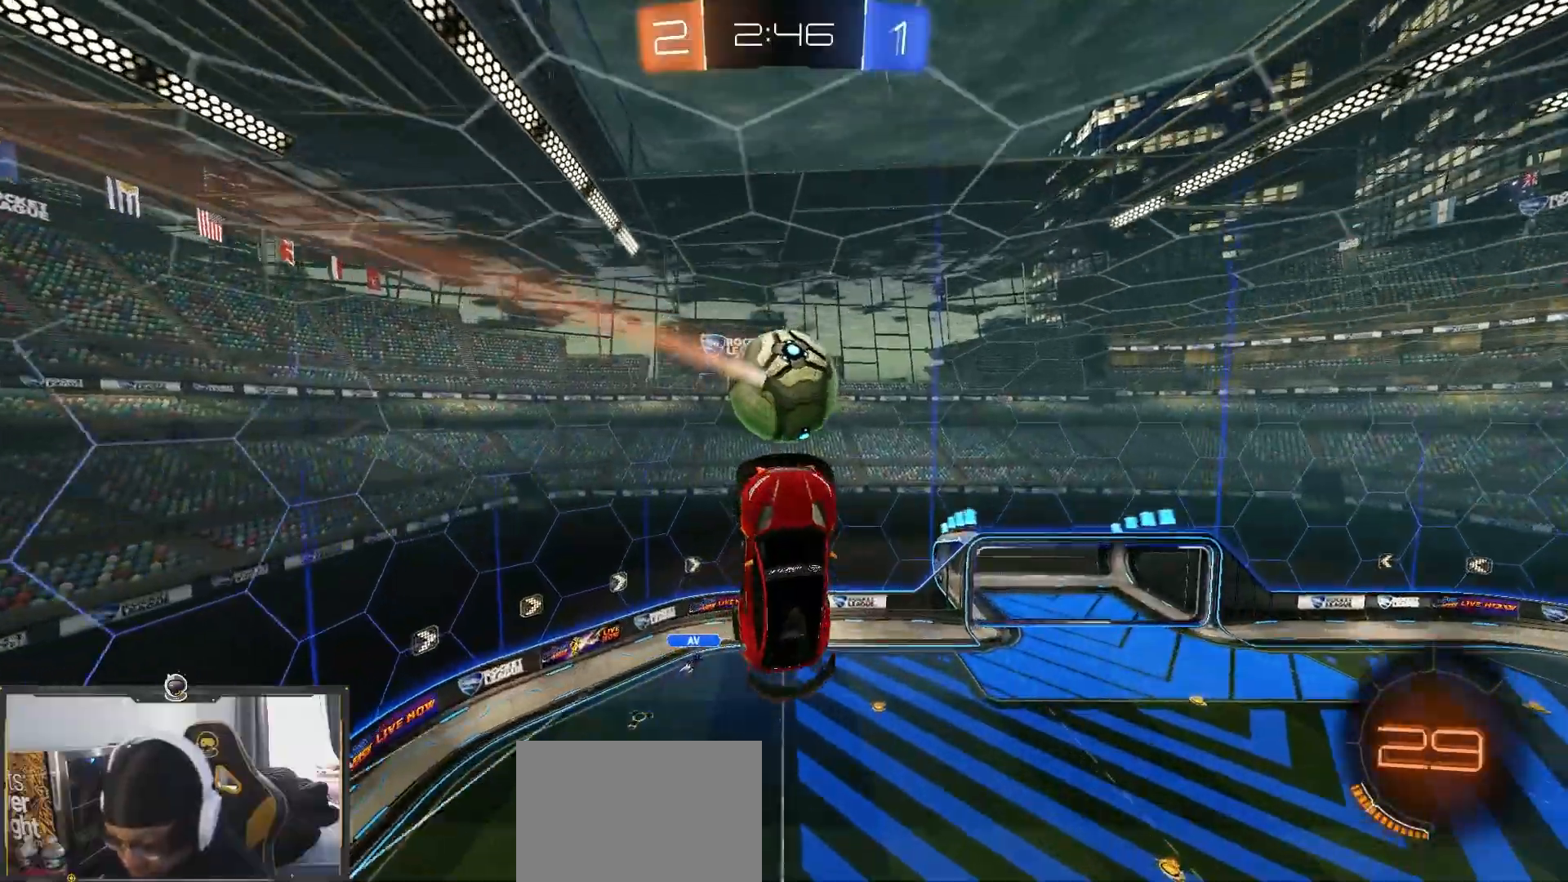
{"buttons": ["R1", "R2"], "left_stick": "center", "right_stick": "center", "events": [[200, "R1", "down"], [433, "left_stick", "center"]]}
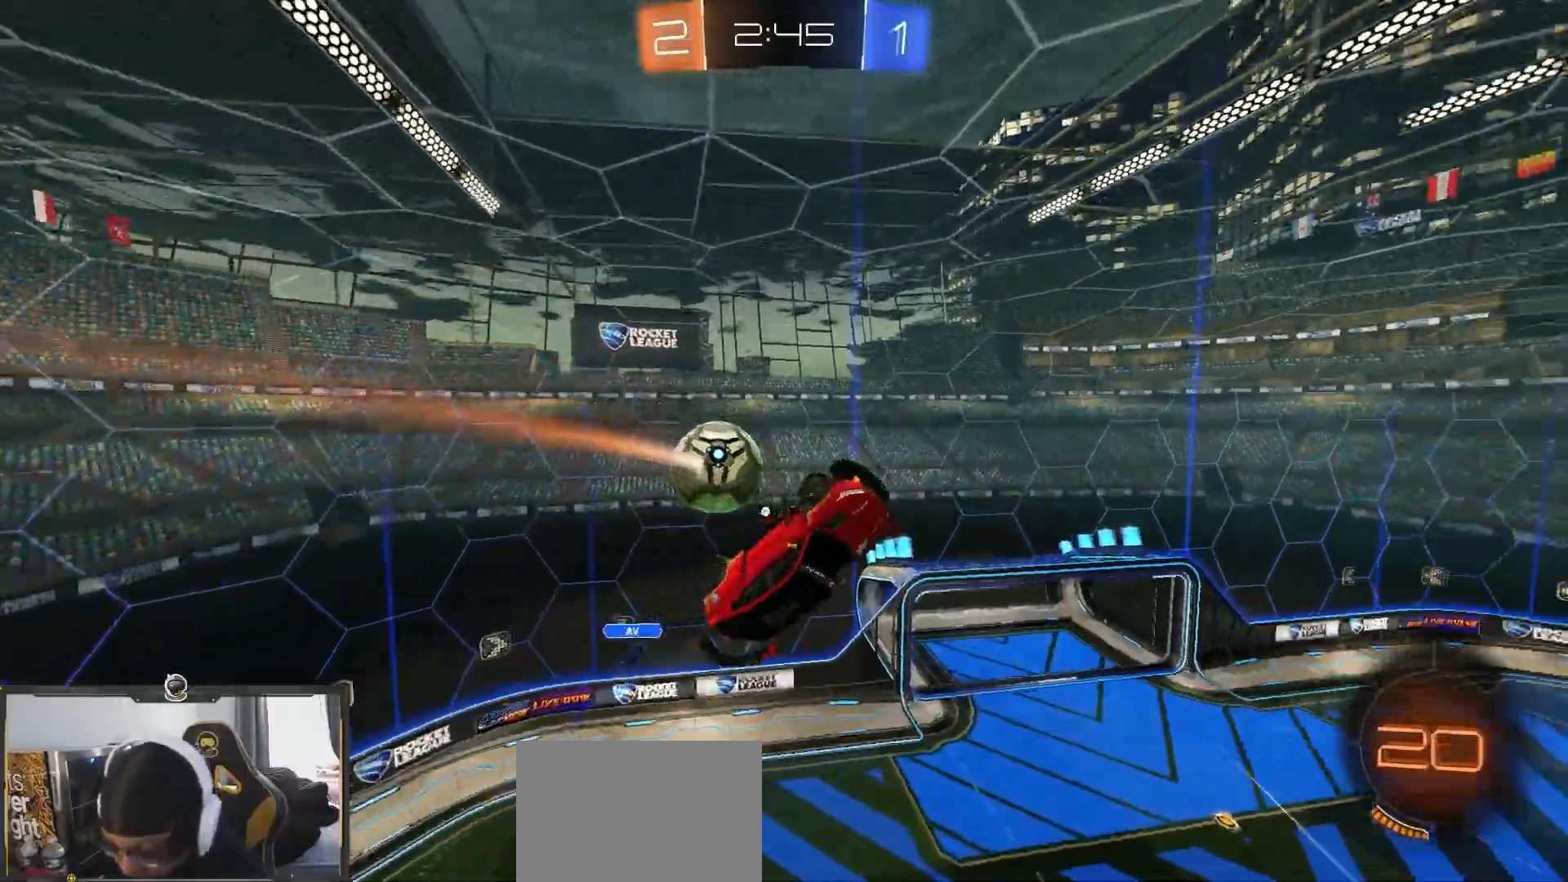
{"buttons": ["R2"], "left_stick": "center", "right_stick": "center", "events": [[33, "R1", "up"], [167, "left_stick", "down-right"], [283, "left_stick", "center"], [383, "left_stick", "right"], [450, "left_stick", "center"]]}
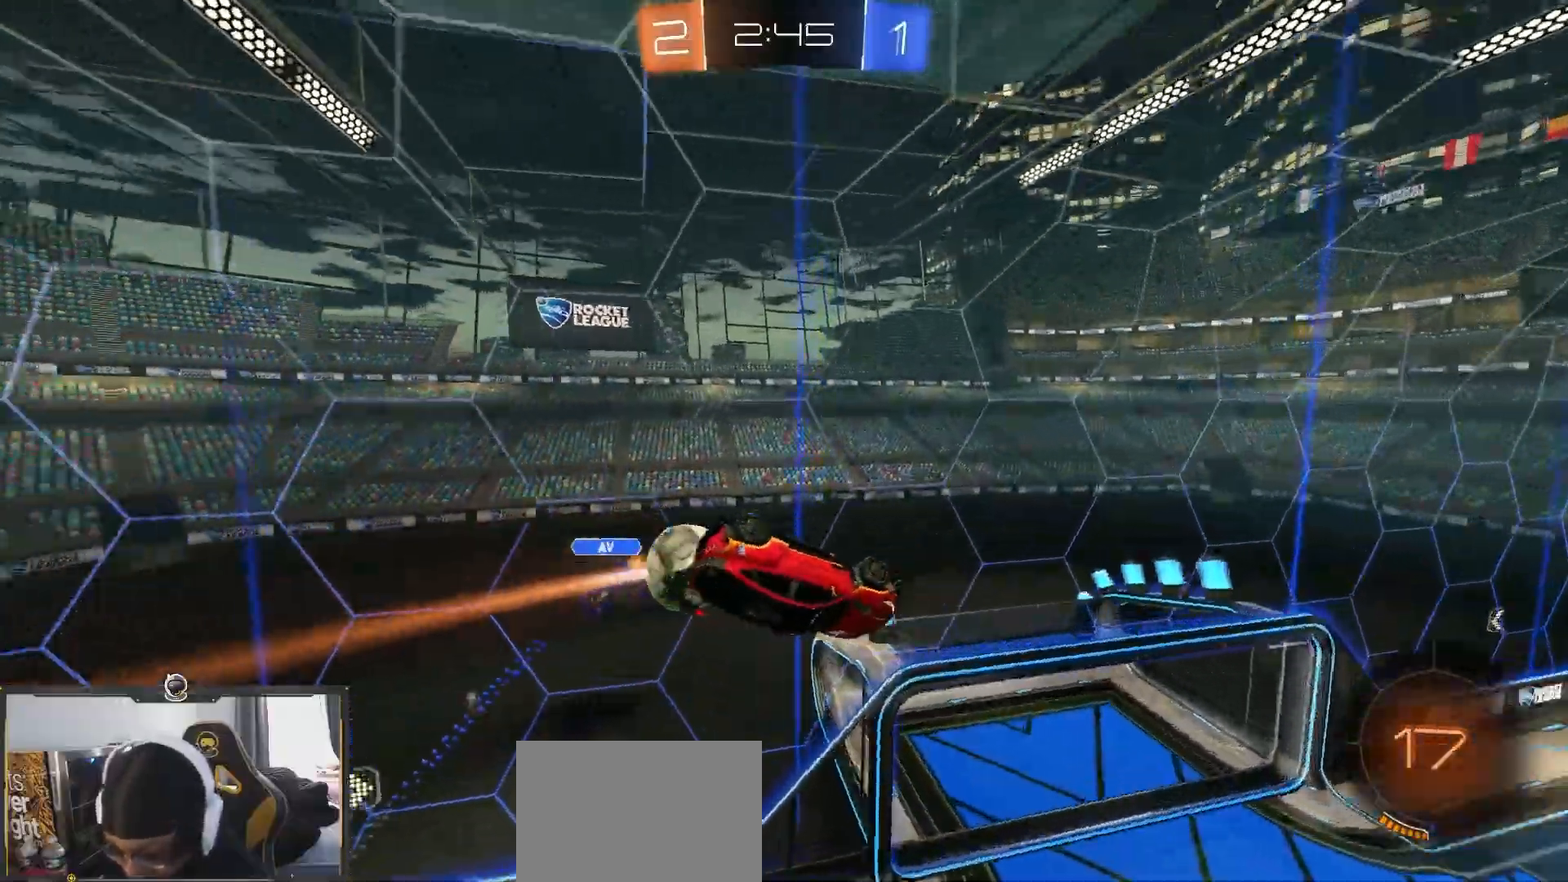
{"buttons": ["L1", "R2"], "left_stick": "down-left", "right_stick": "center", "events": [[267, "left_stick", "left"], [417, "L1", "down"], [500, "left_stick", "down-left"]]}
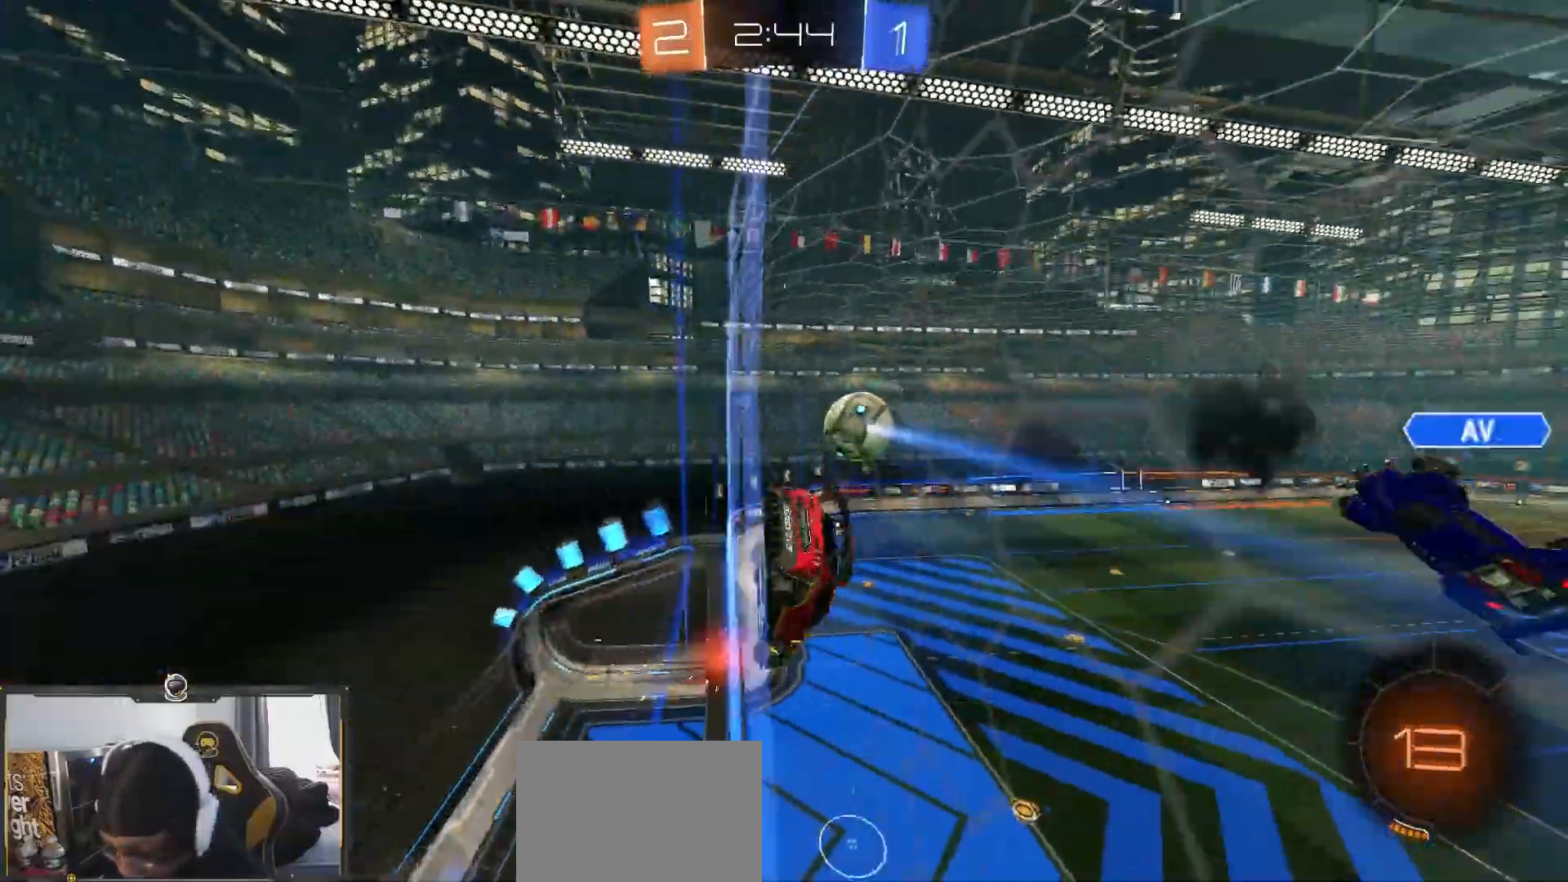
{"buttons": ["R2"], "left_stick": "center", "right_stick": "center"}